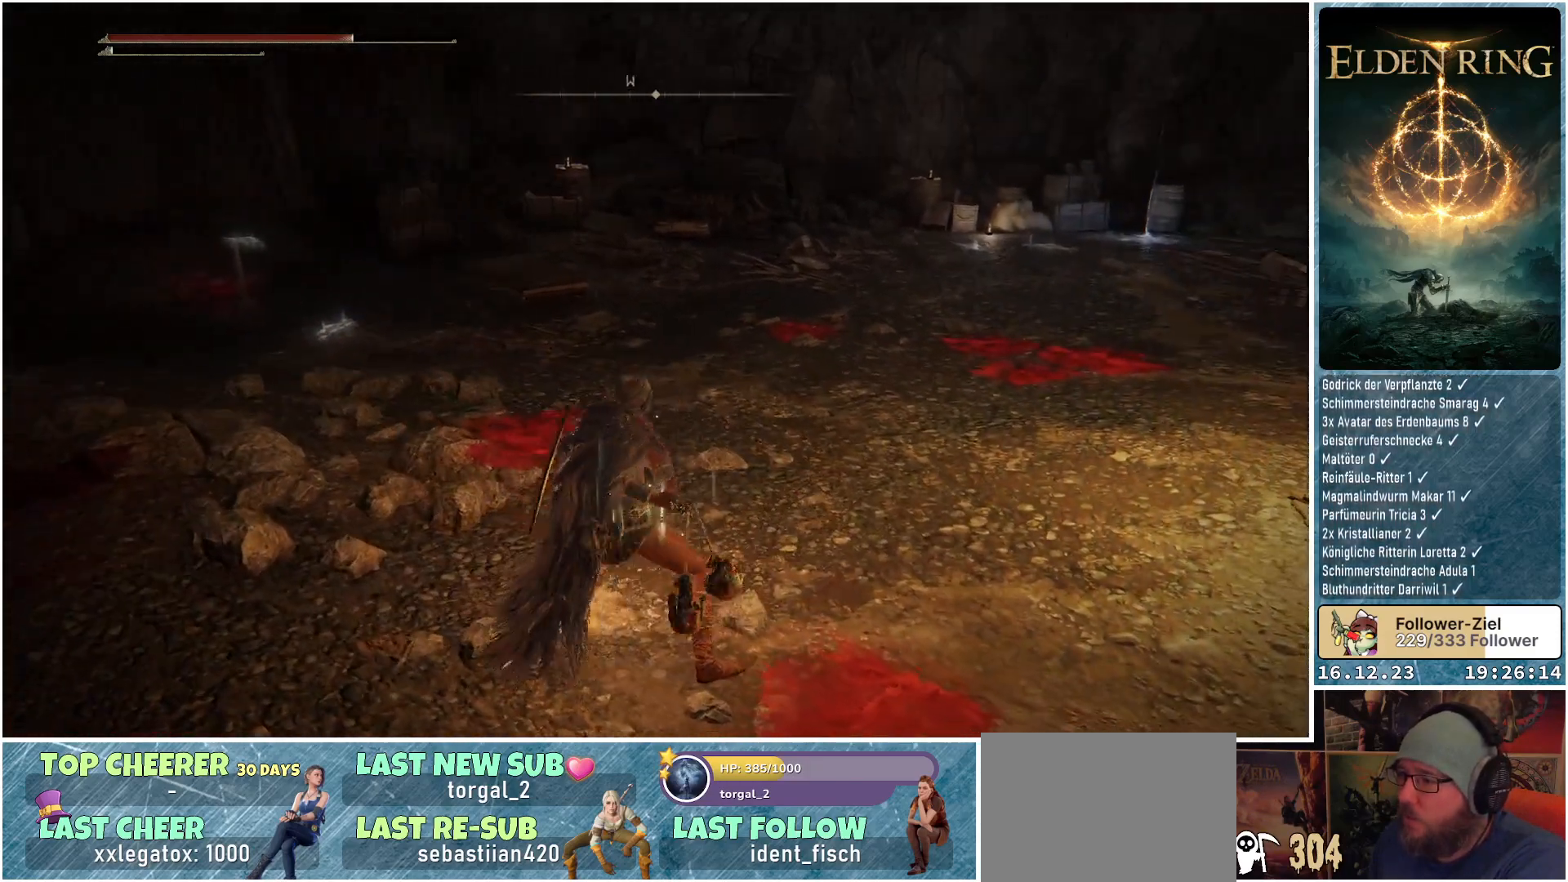
Gameplay with a controller (Xbox layout); each line is a JSON object with the inputs held at the frame after it. "events" lists button and stick changes between this image and that frame as [ms after this image, input, new state], when the widget could be followed in between.
{"buttons": ["R2"], "left_stick": "center", "right_stick": "center", "events": [[33, "right_stick", "center"], [150, "R2", "down"]]}
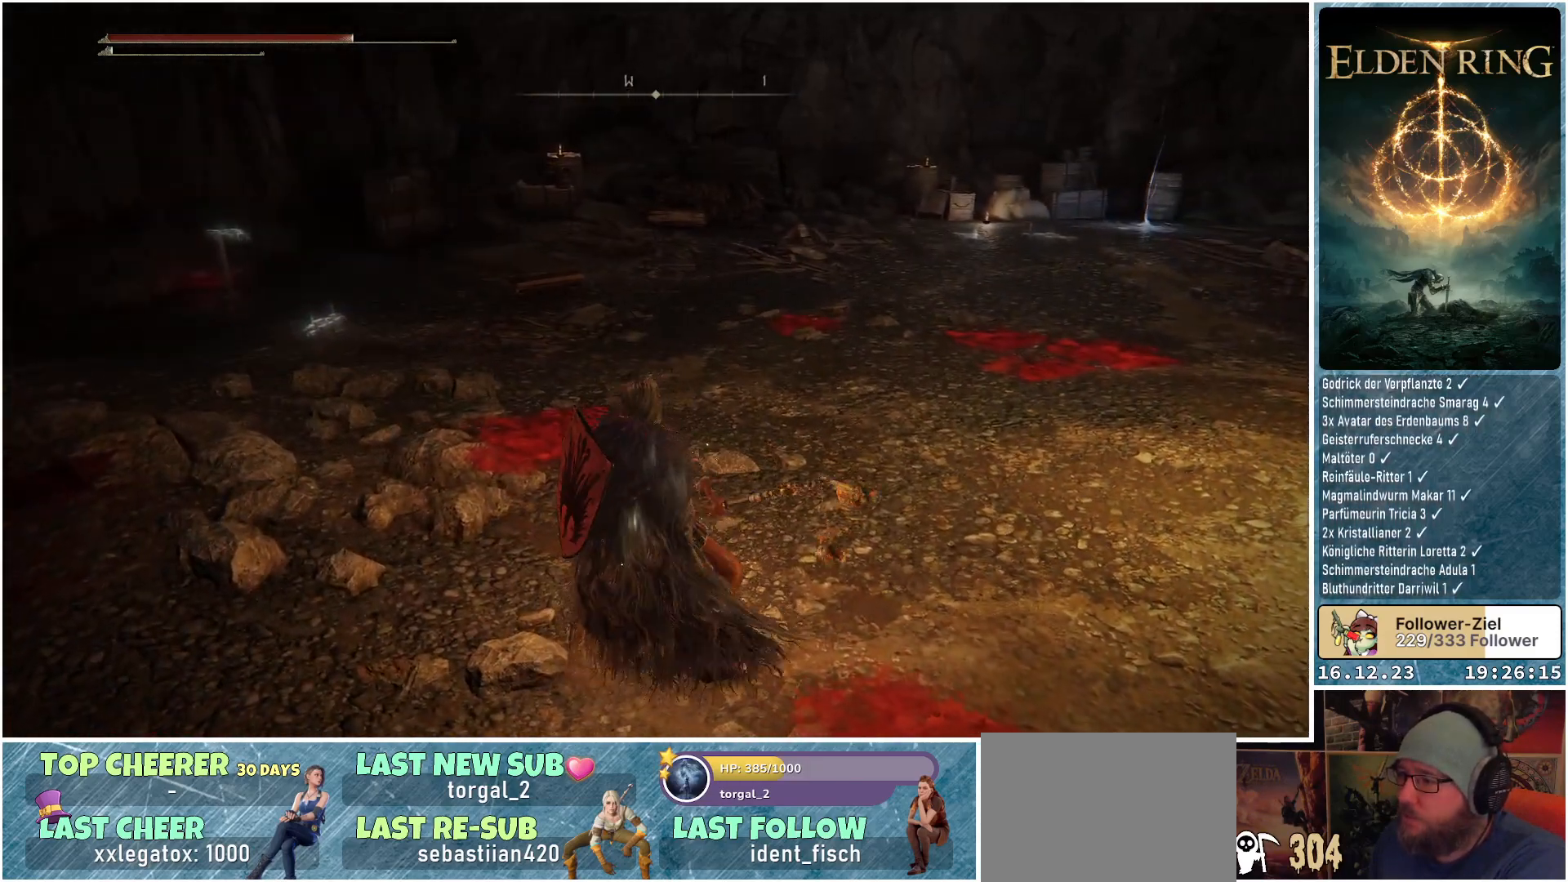
{"buttons": ["R2"], "left_stick": "center", "right_stick": "center", "events": []}
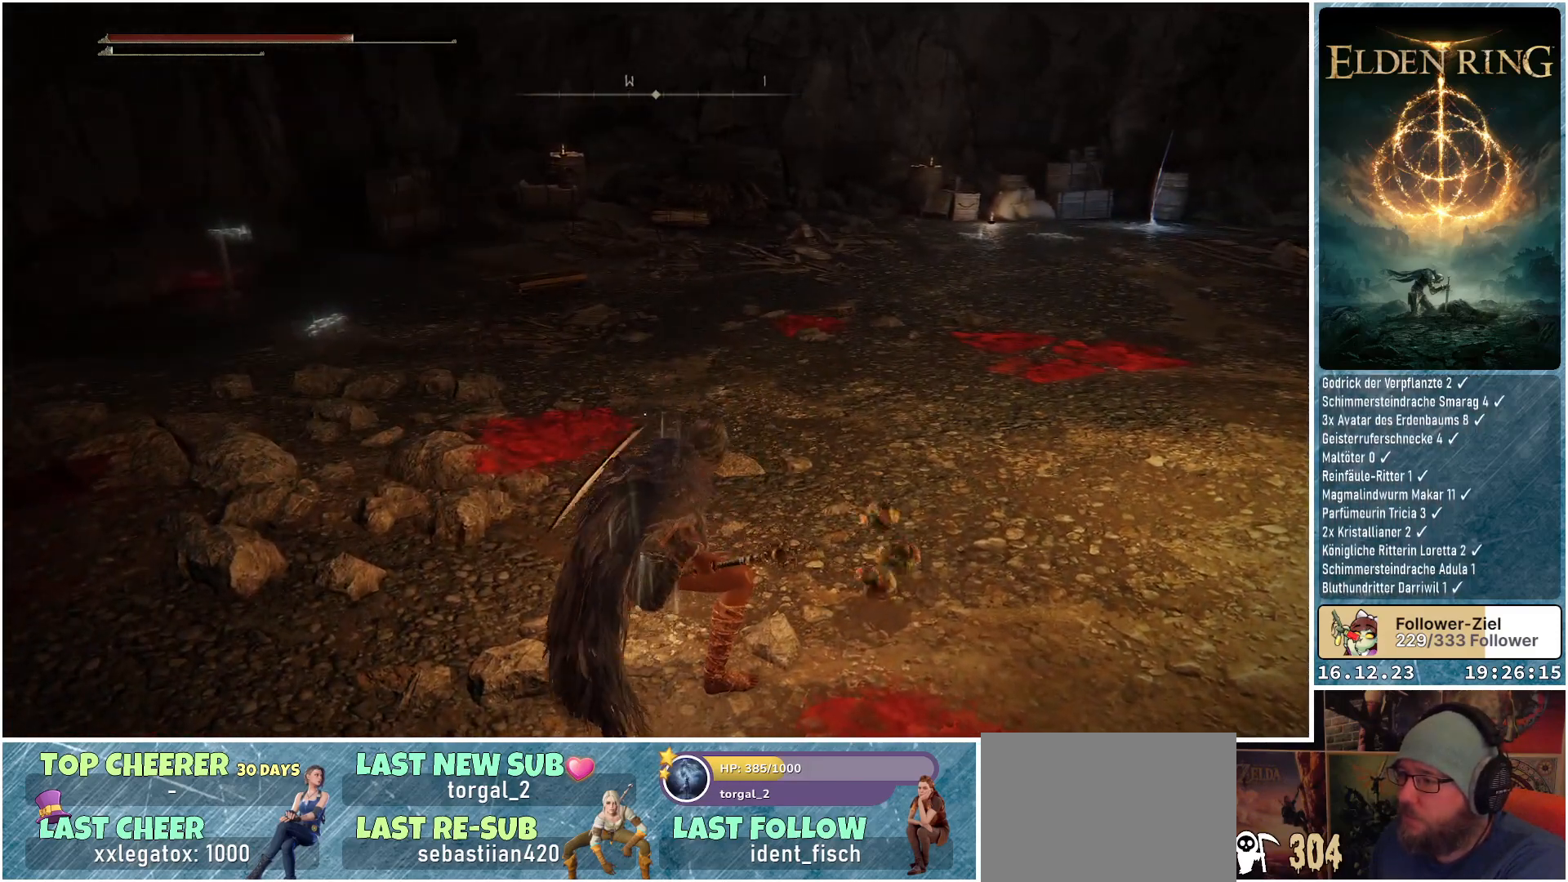
{"buttons": ["R2"], "left_stick": "center", "right_stick": "right", "events": [[100, "right_stick", "right"]]}
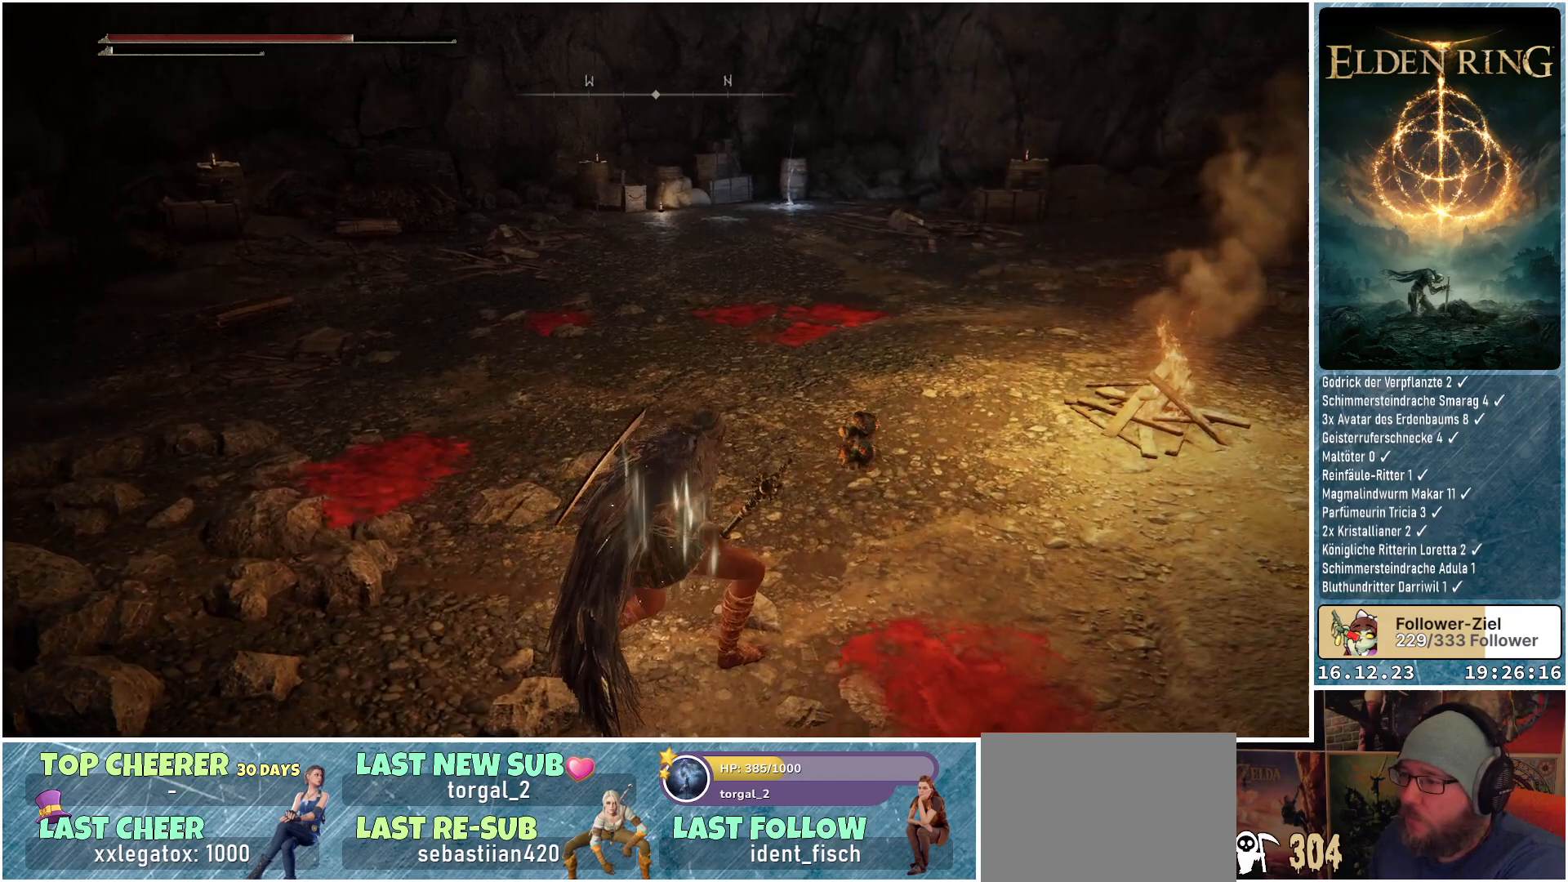
{"buttons": ["R2"], "left_stick": "center", "right_stick": "center", "events": [[283, "right_stick", "center"]]}
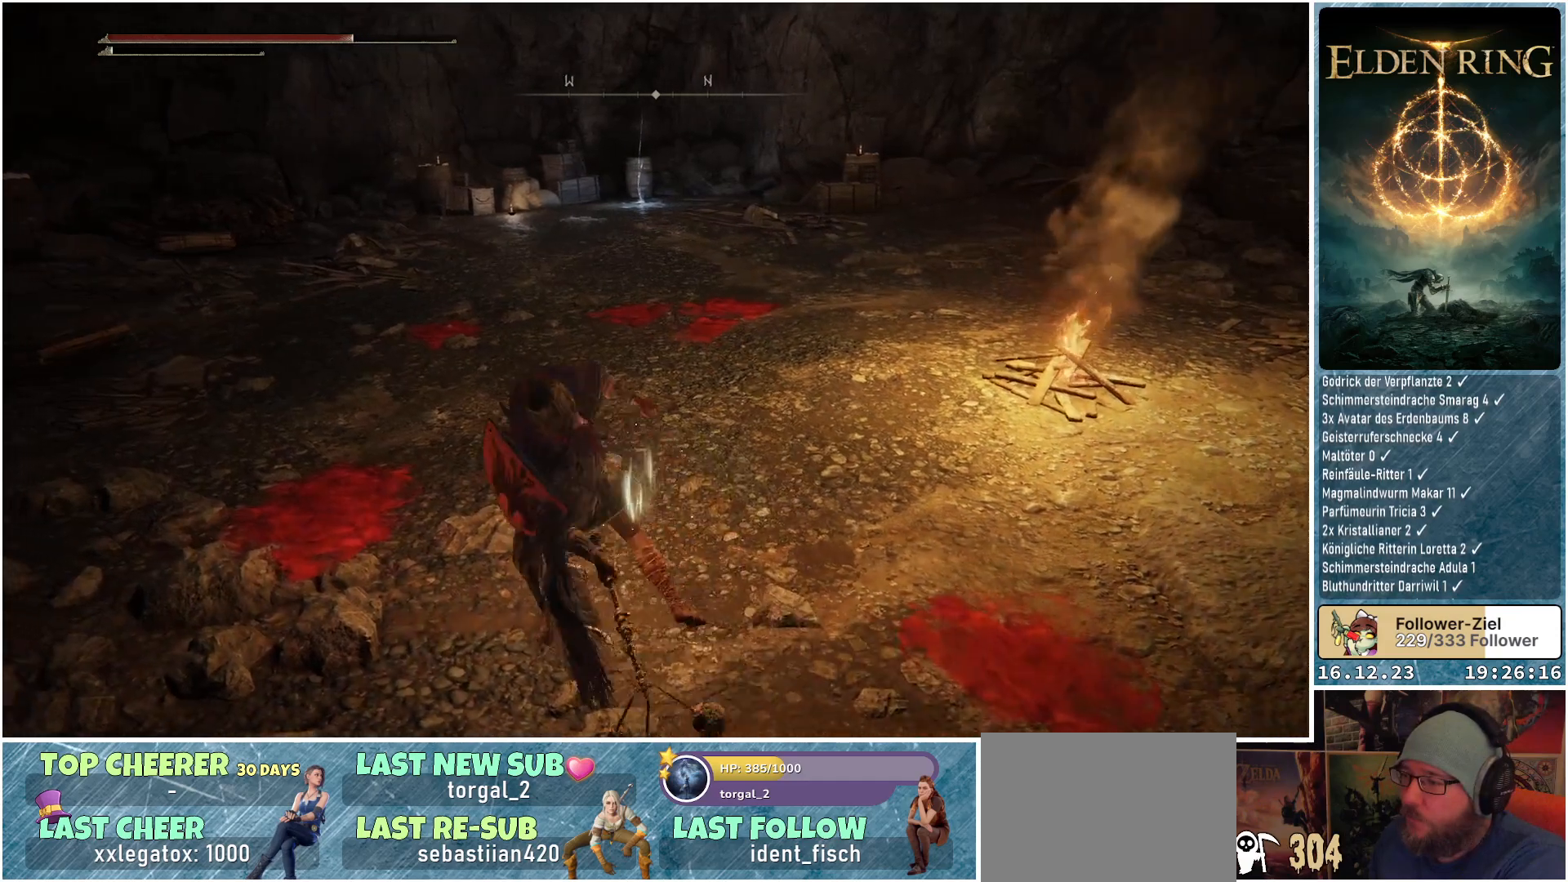
{"buttons": ["R2"], "left_stick": "center", "right_stick": "center", "events": []}
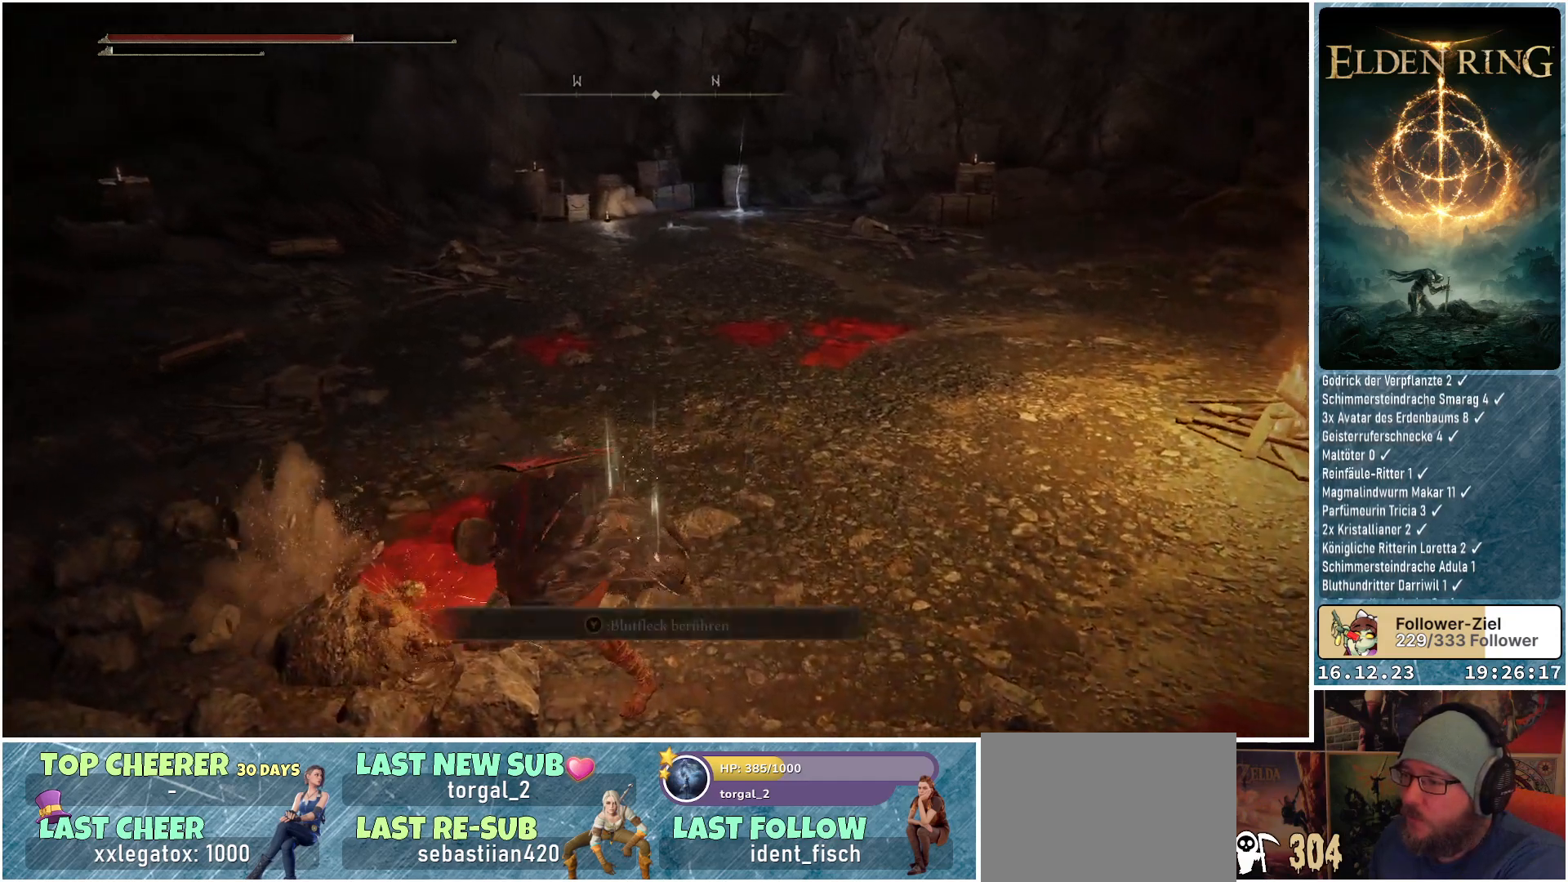
{"buttons": [], "left_stick": "center", "right_stick": "center", "events": [[133, "R2", "up"]]}
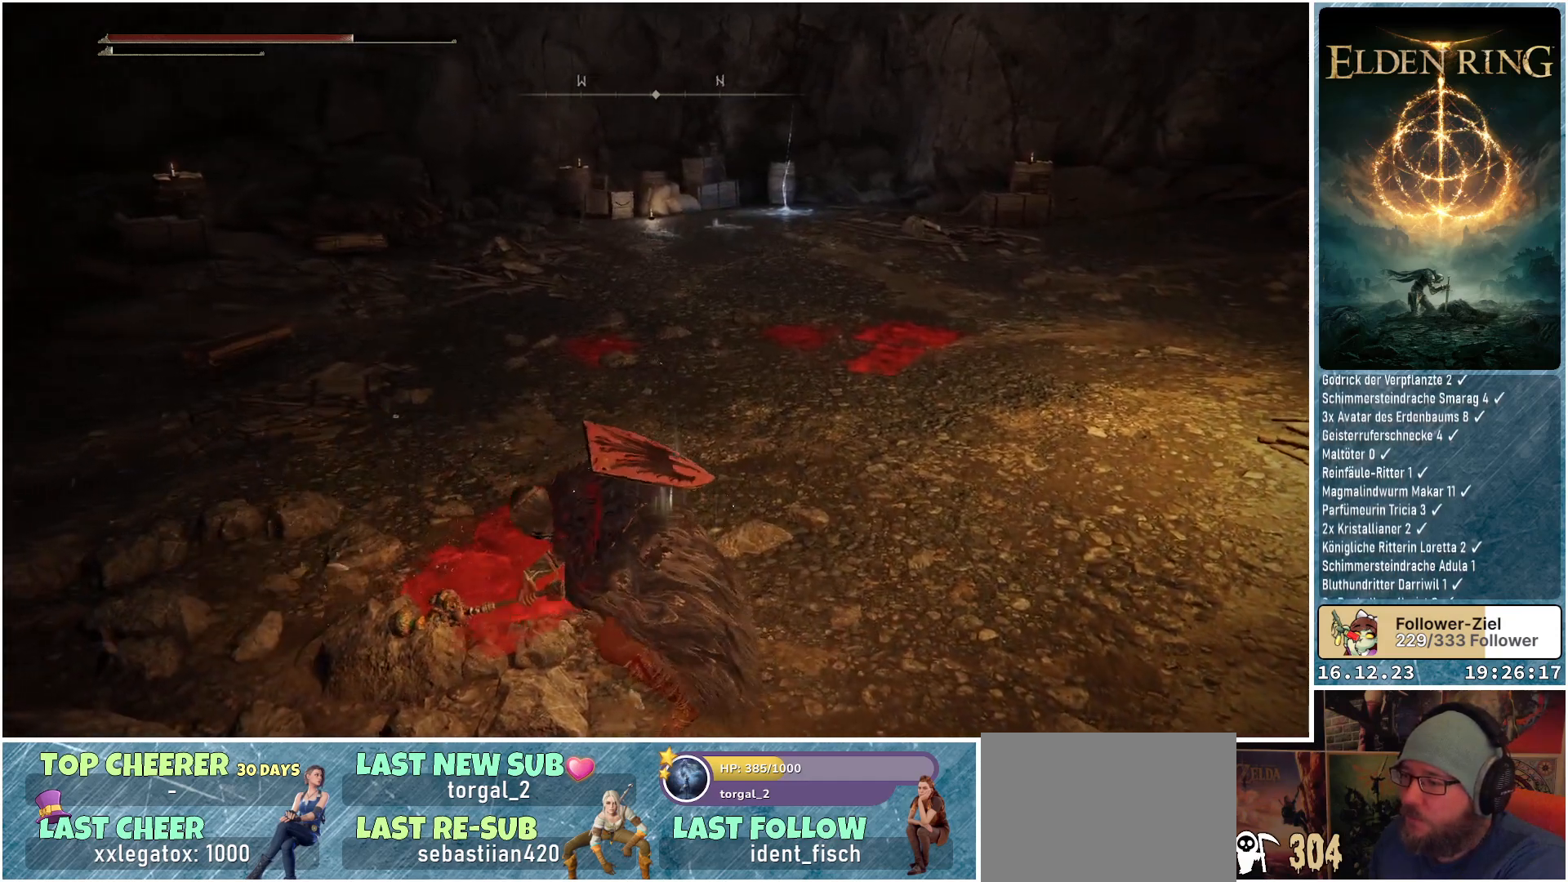
{"buttons": [], "left_stick": "center", "right_stick": "center", "events": []}
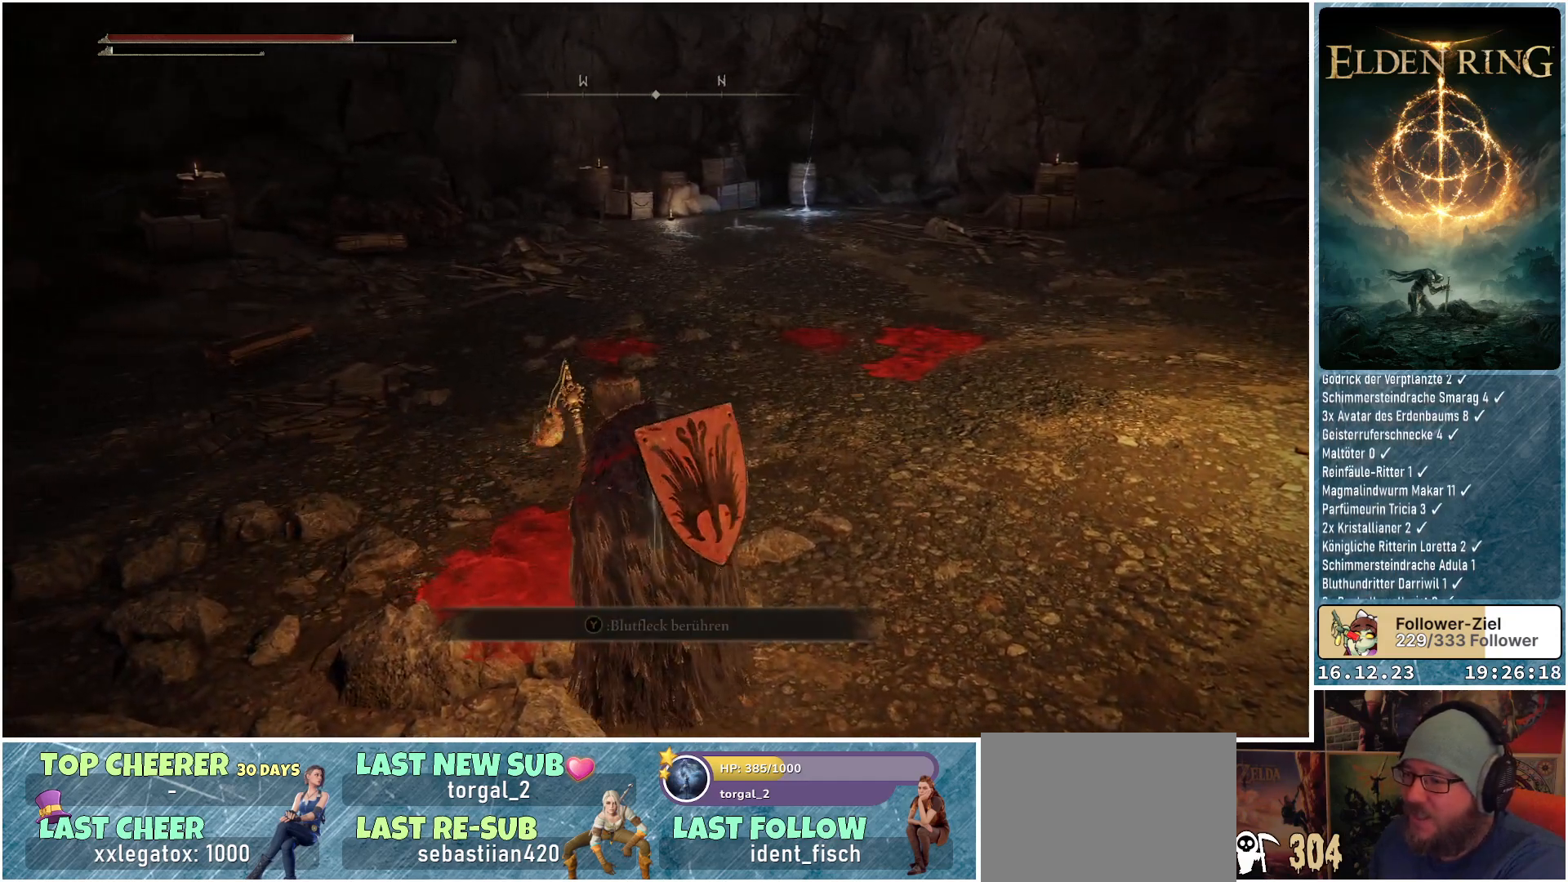
{"buttons": ["R2"], "left_stick": "center", "right_stick": "center", "events": [[167, "left_stick", "left"], [317, "R2", "down"], [317, "left_stick", "center"]]}
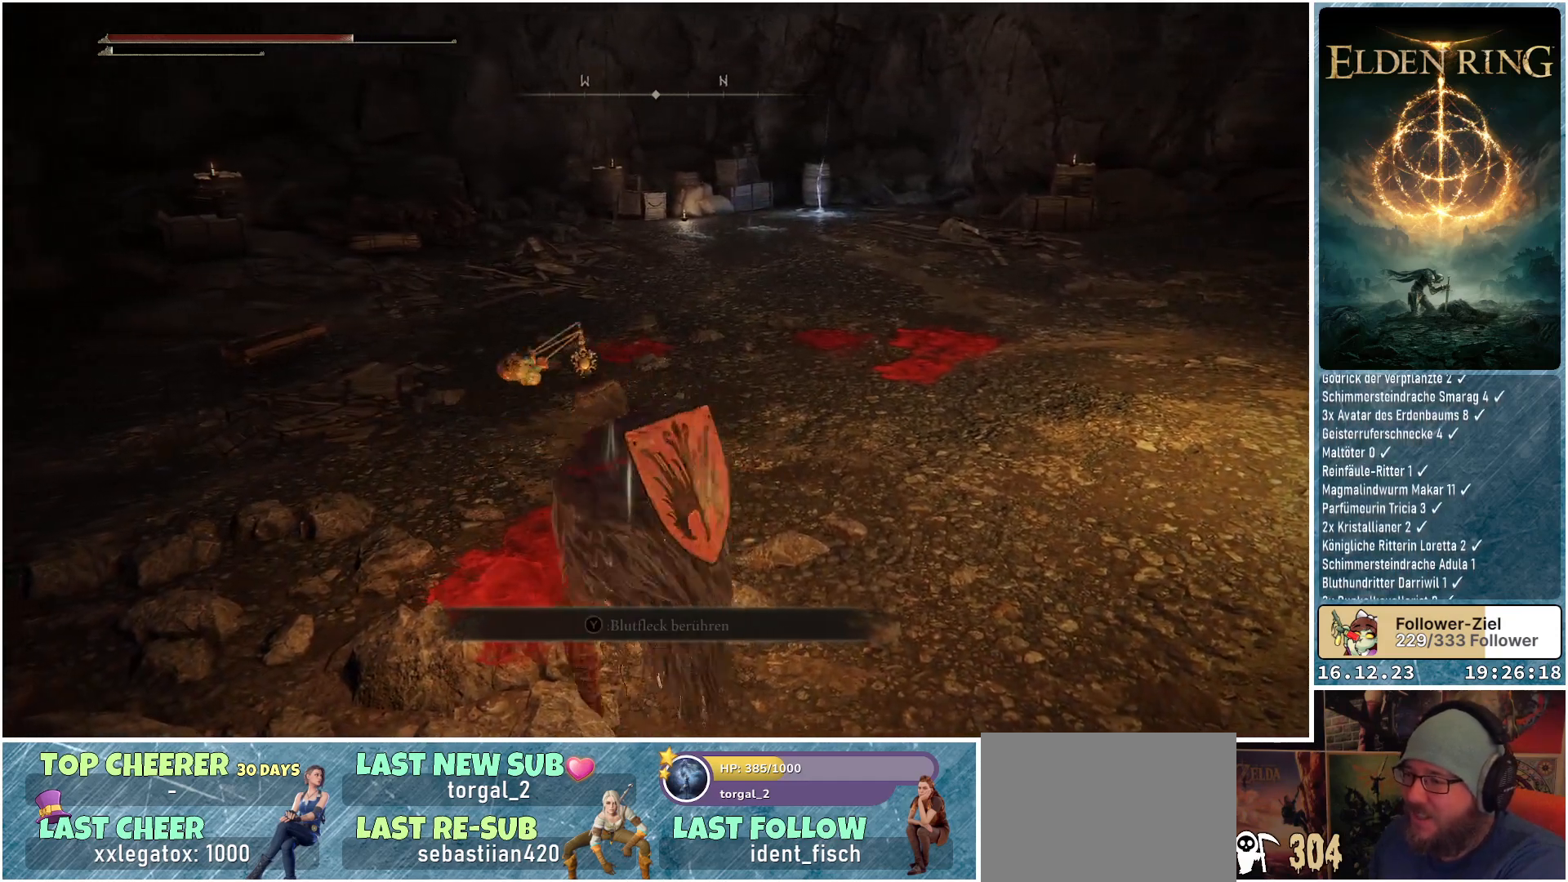
{"buttons": ["R2"], "left_stick": "center", "right_stick": "center", "events": []}
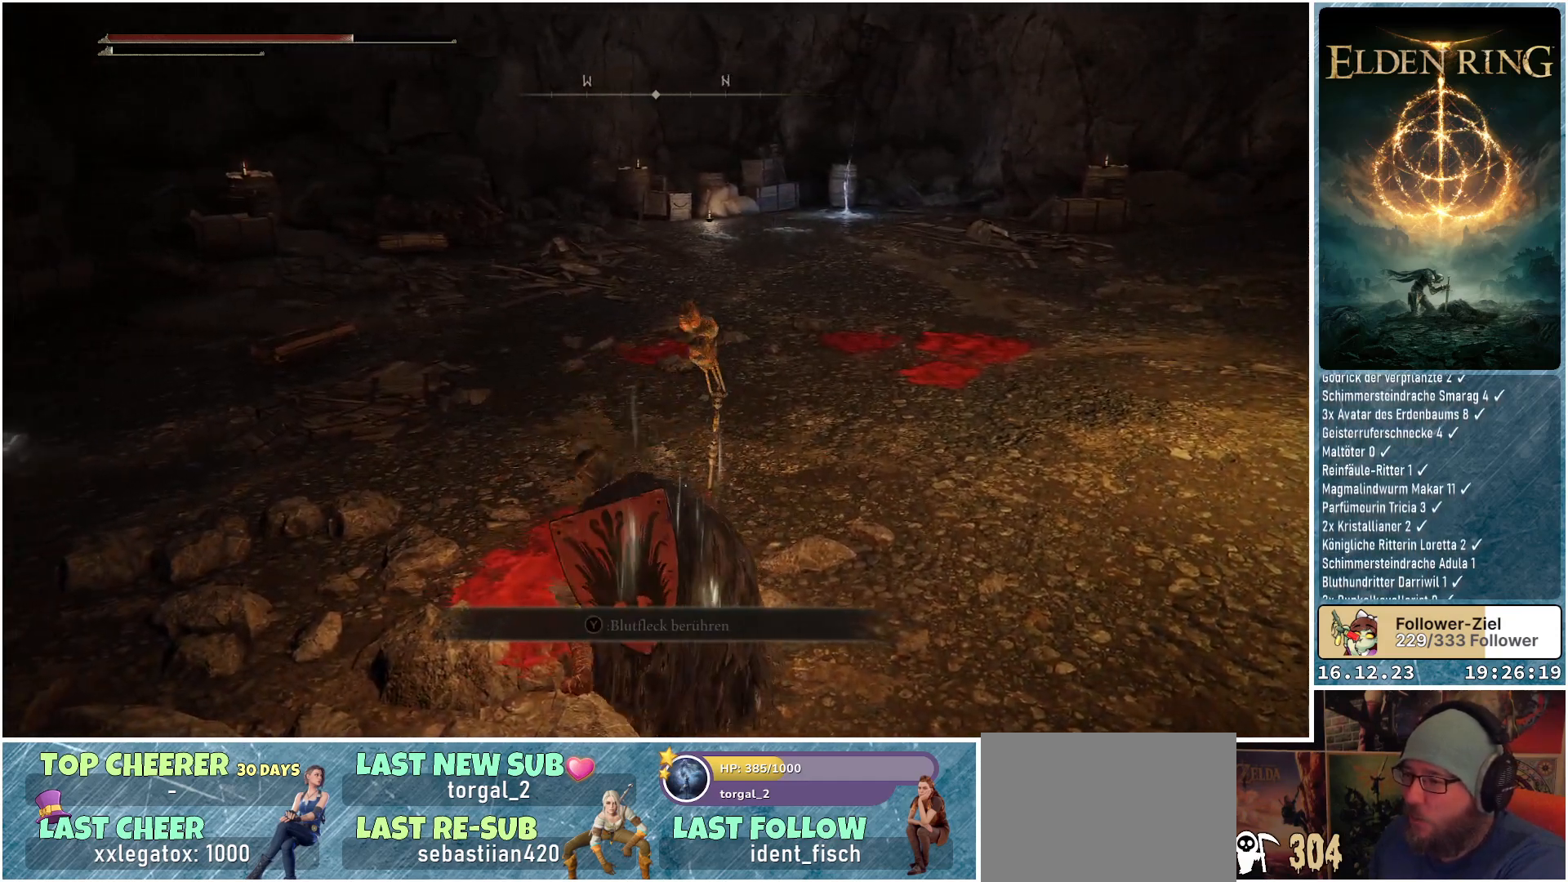
{"buttons": ["R2"], "left_stick": "center", "right_stick": "center", "events": []}
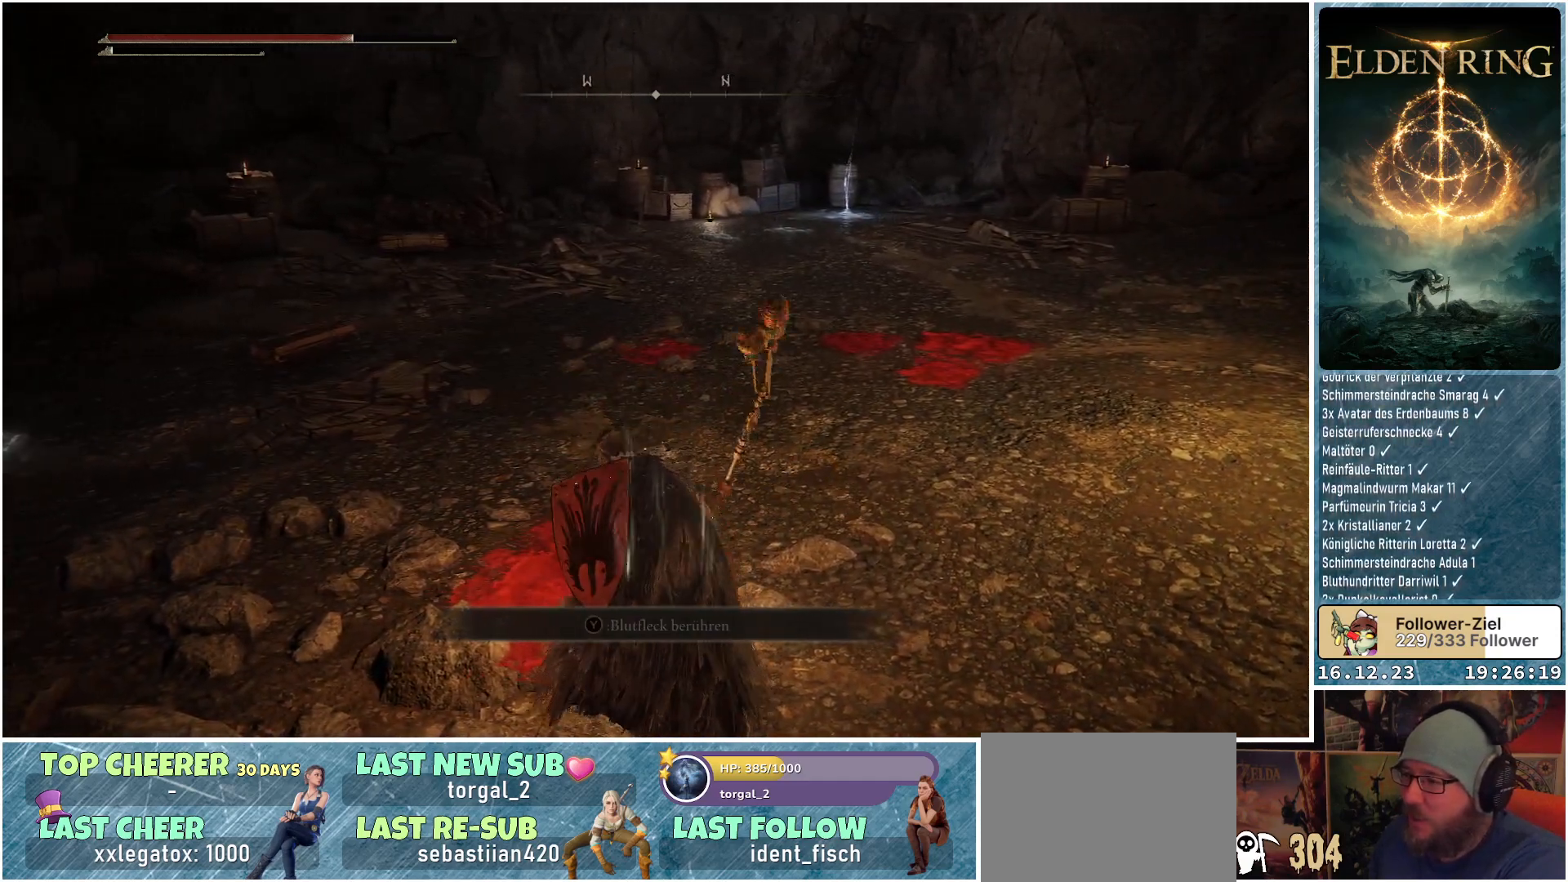
{"buttons": ["R2"], "left_stick": "center", "right_stick": "center", "events": []}
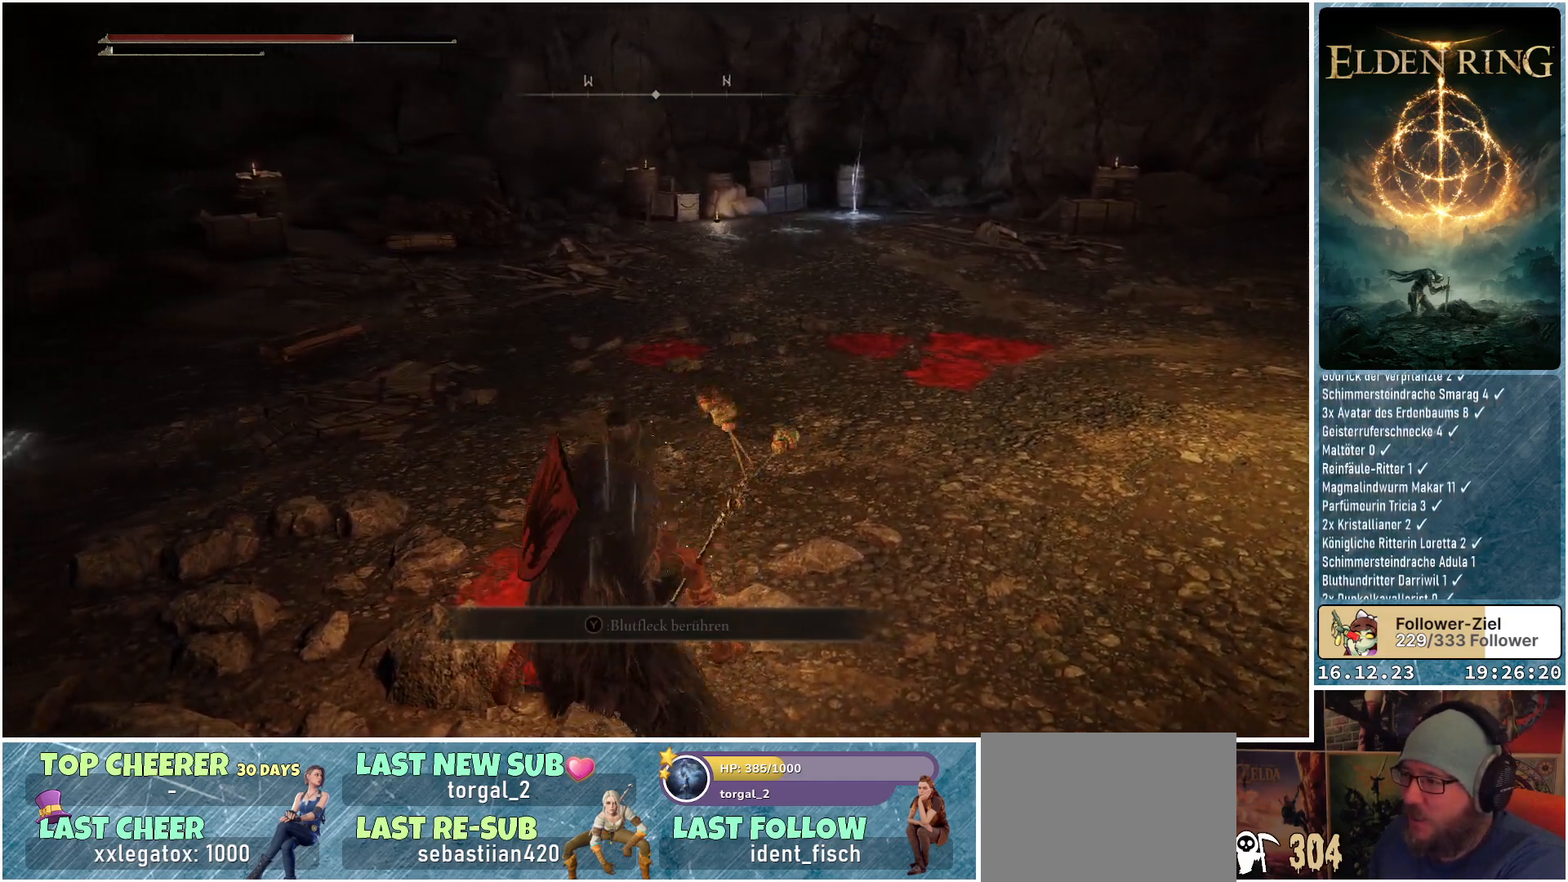
{"buttons": [], "left_stick": "center", "right_stick": "center", "events": [[433, "R2", "up"]]}
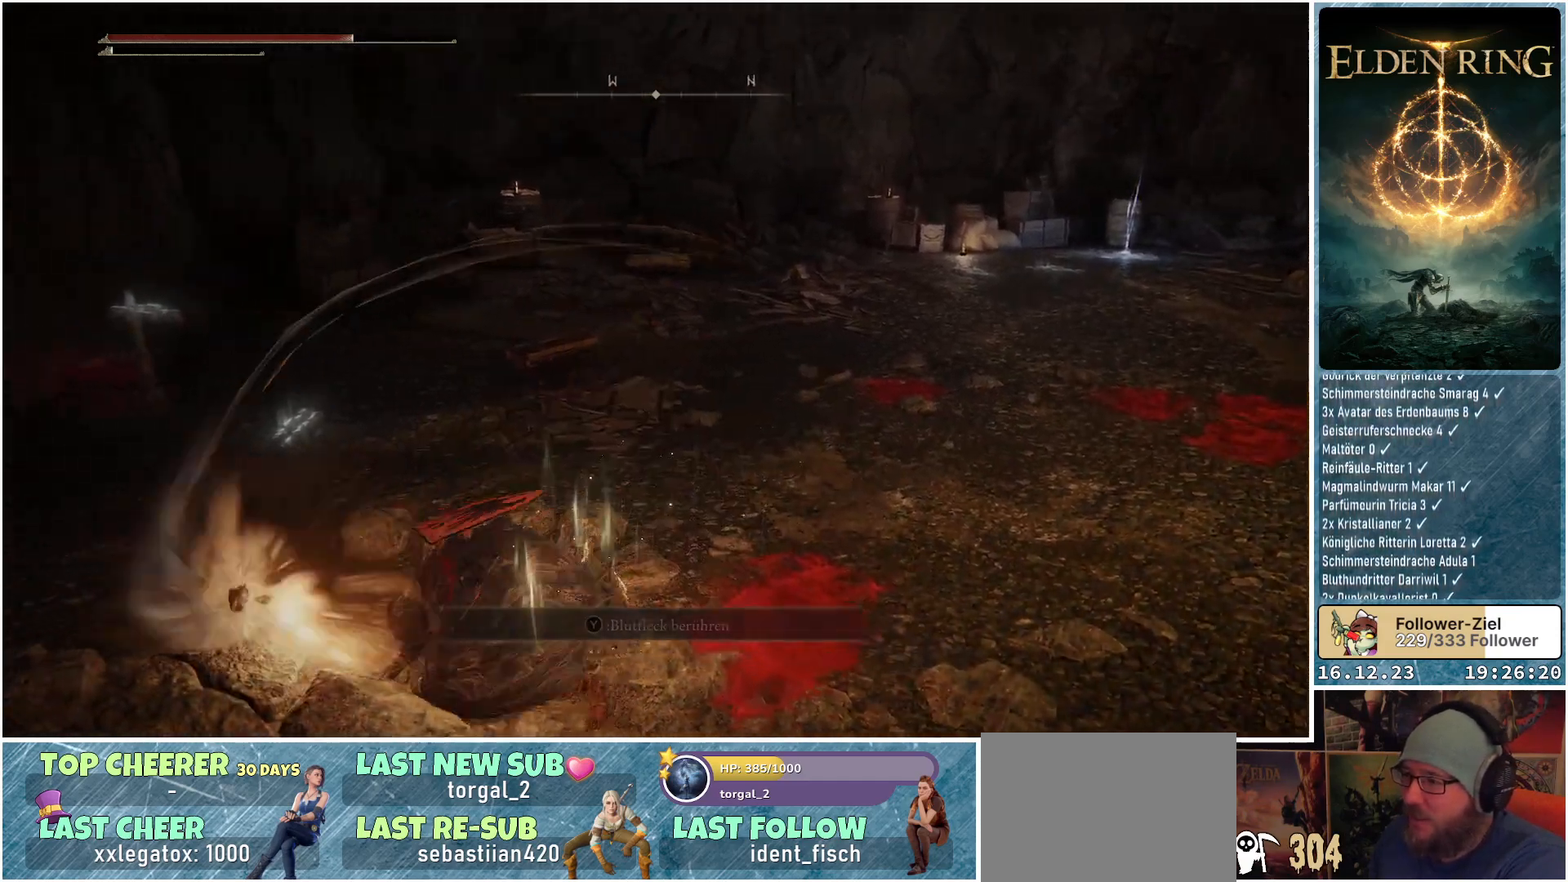
{"buttons": [], "left_stick": "center", "right_stick": "center", "events": []}
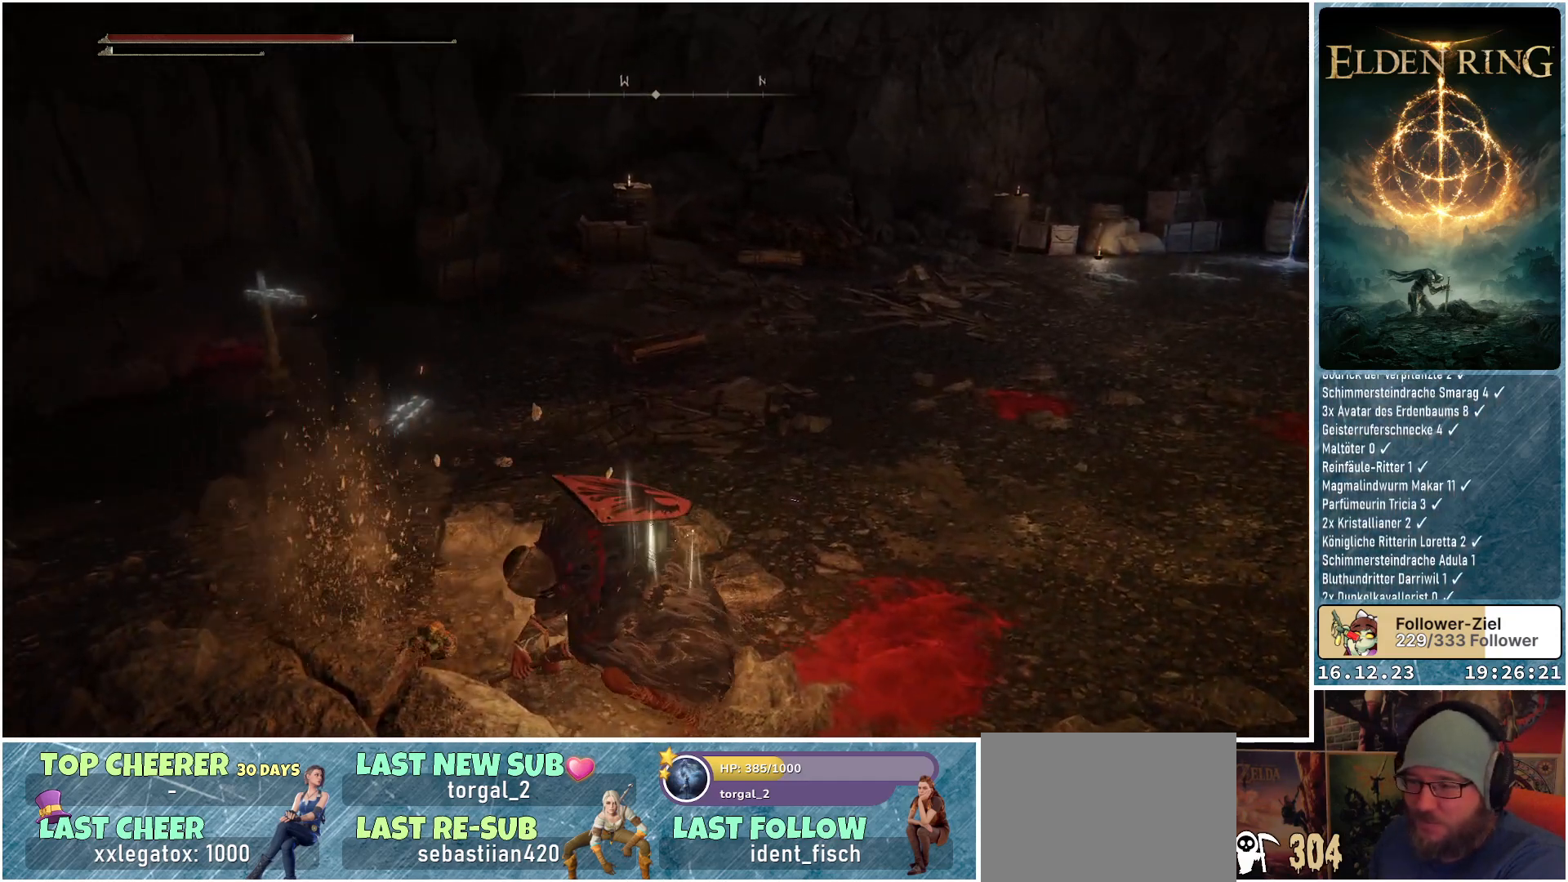
{"buttons": [], "left_stick": "center", "right_stick": "right", "events": [[117, "right_stick", "right"]]}
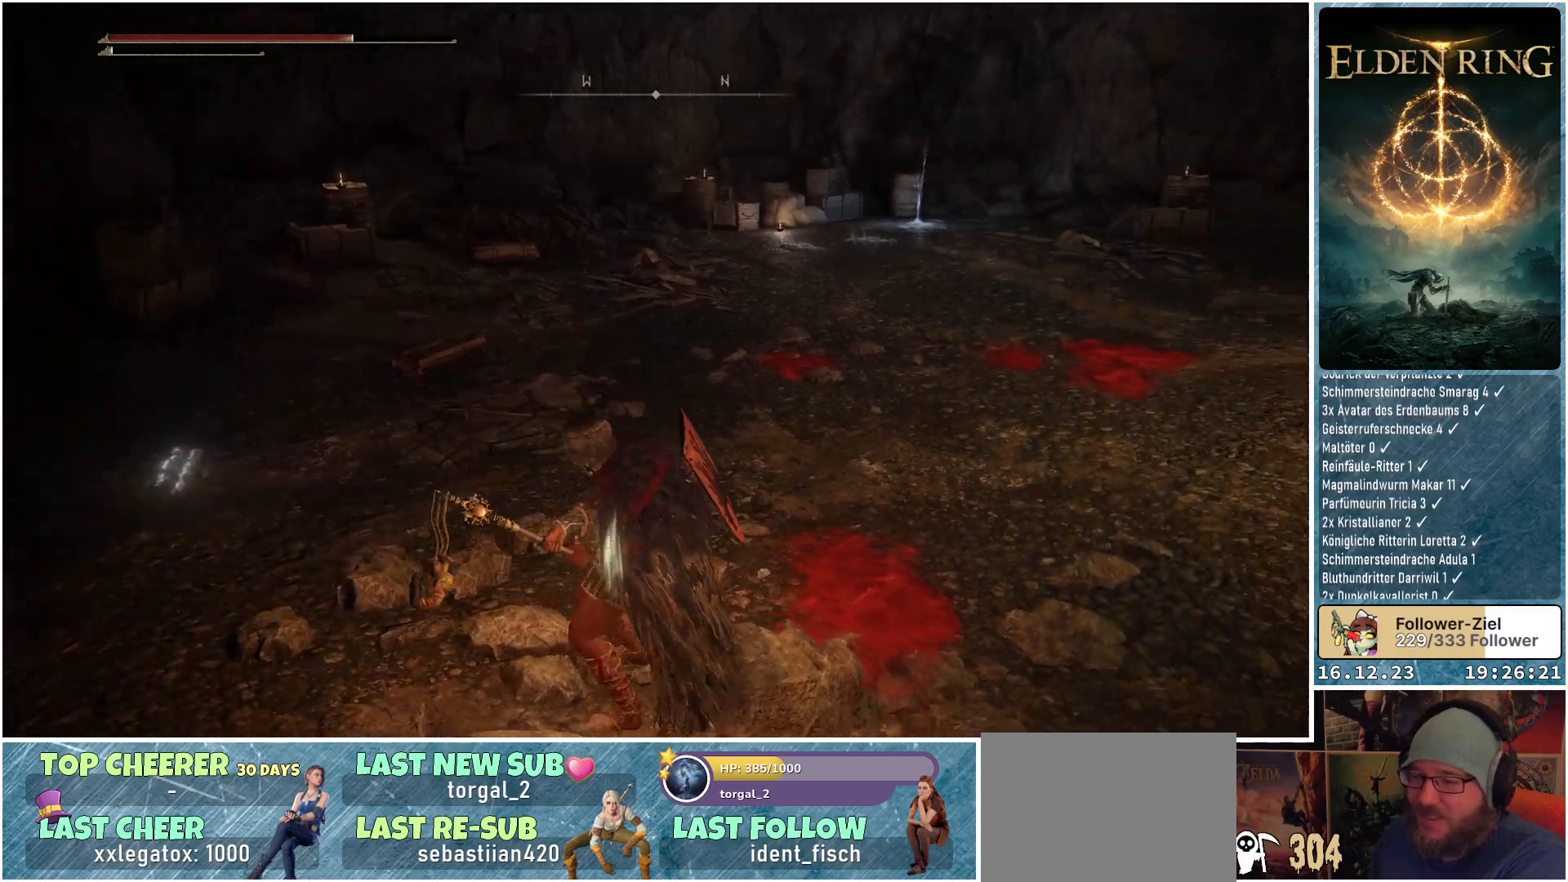
{"buttons": [], "left_stick": "center", "right_stick": "center", "events": [[83, "right_stick", "center"], [133, "left_stick", "up"], [483, "left_stick", "center"]]}
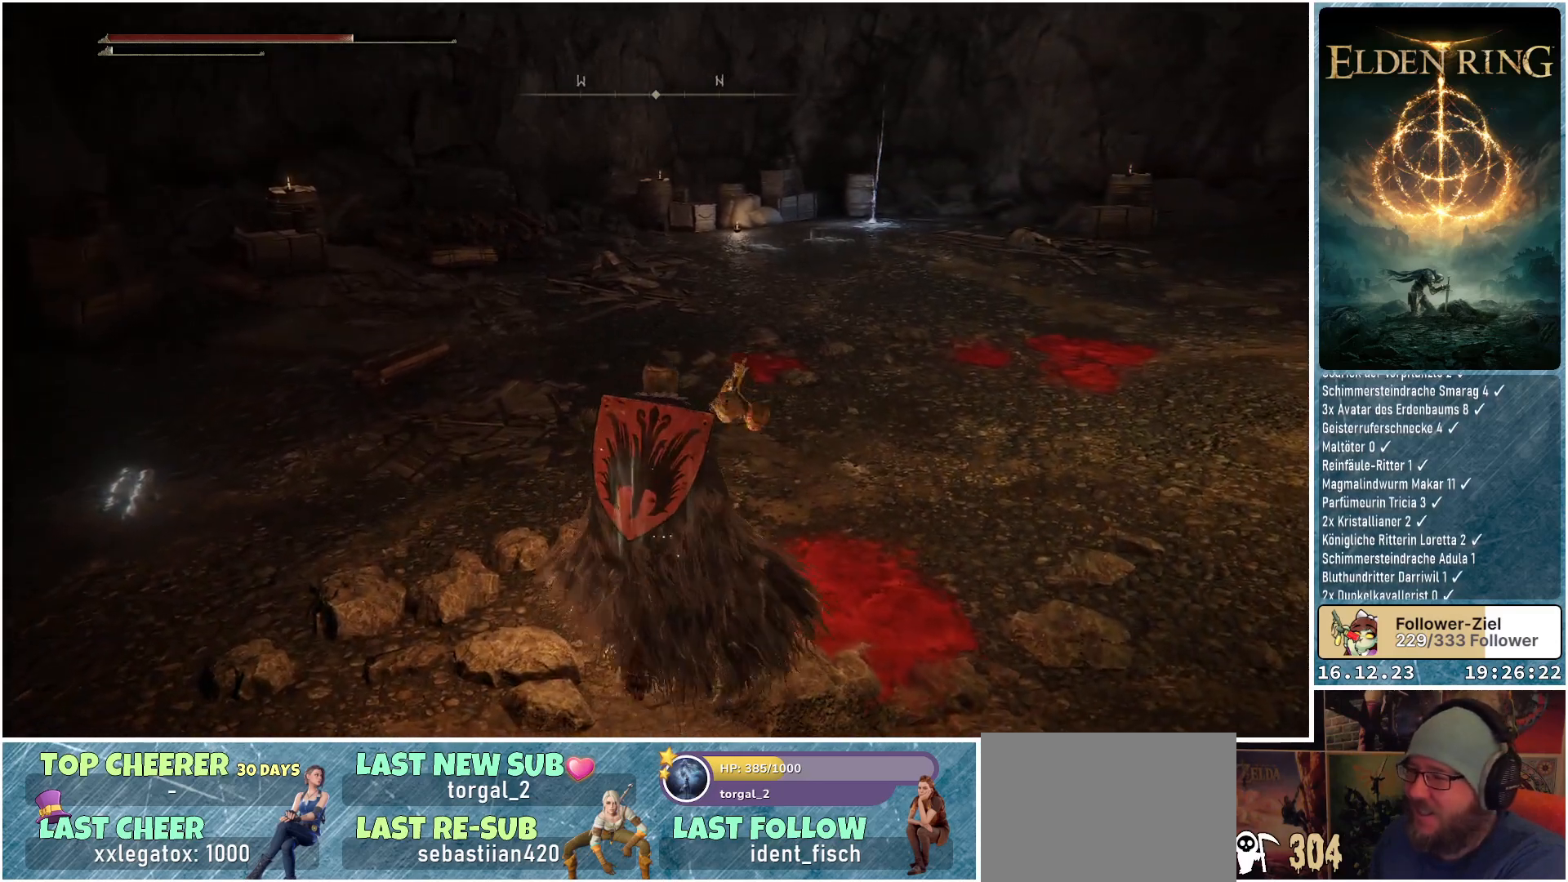
{"buttons": ["START"], "left_stick": "center", "right_stick": "center", "events": [[467, "START", "down"]]}
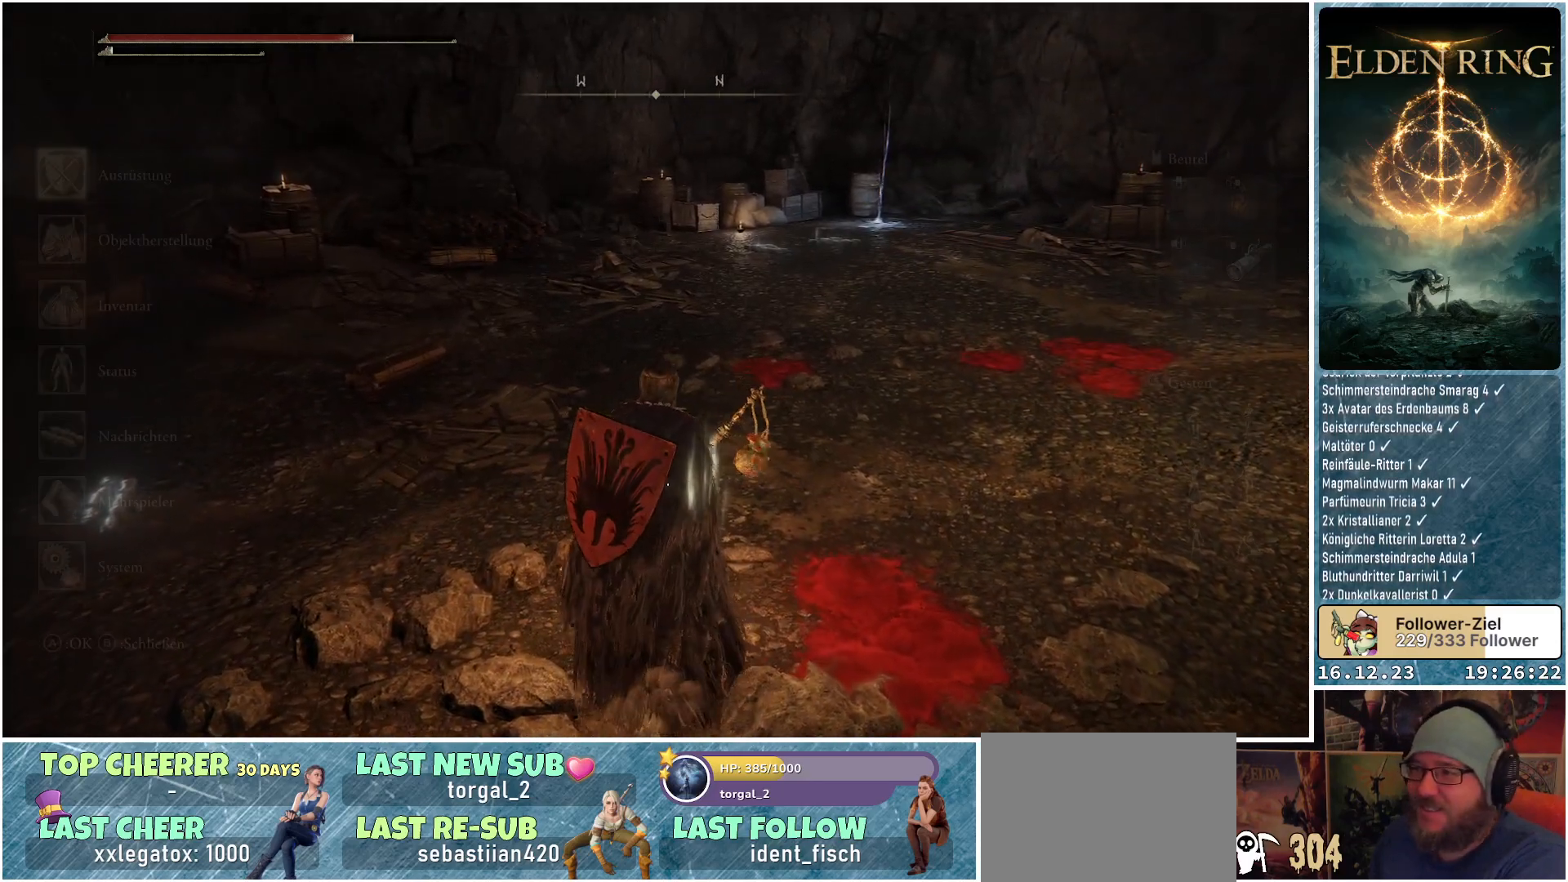
{"buttons": [], "left_stick": "center", "right_stick": "center", "events": [[67, "START", "up"]]}
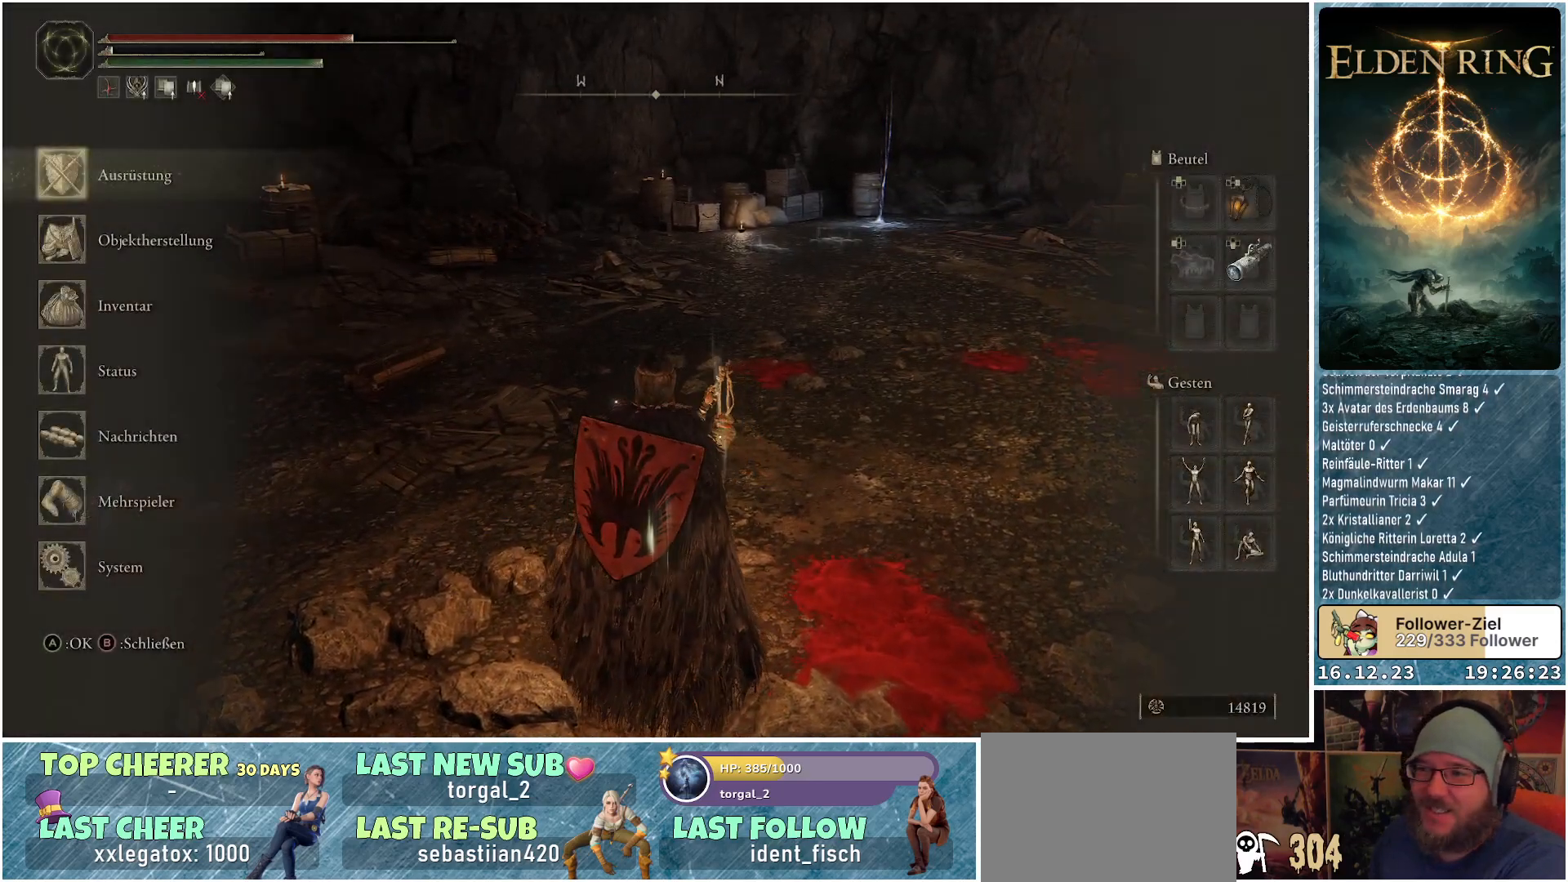
{"buttons": [], "left_stick": "center", "right_stick": "center", "events": []}
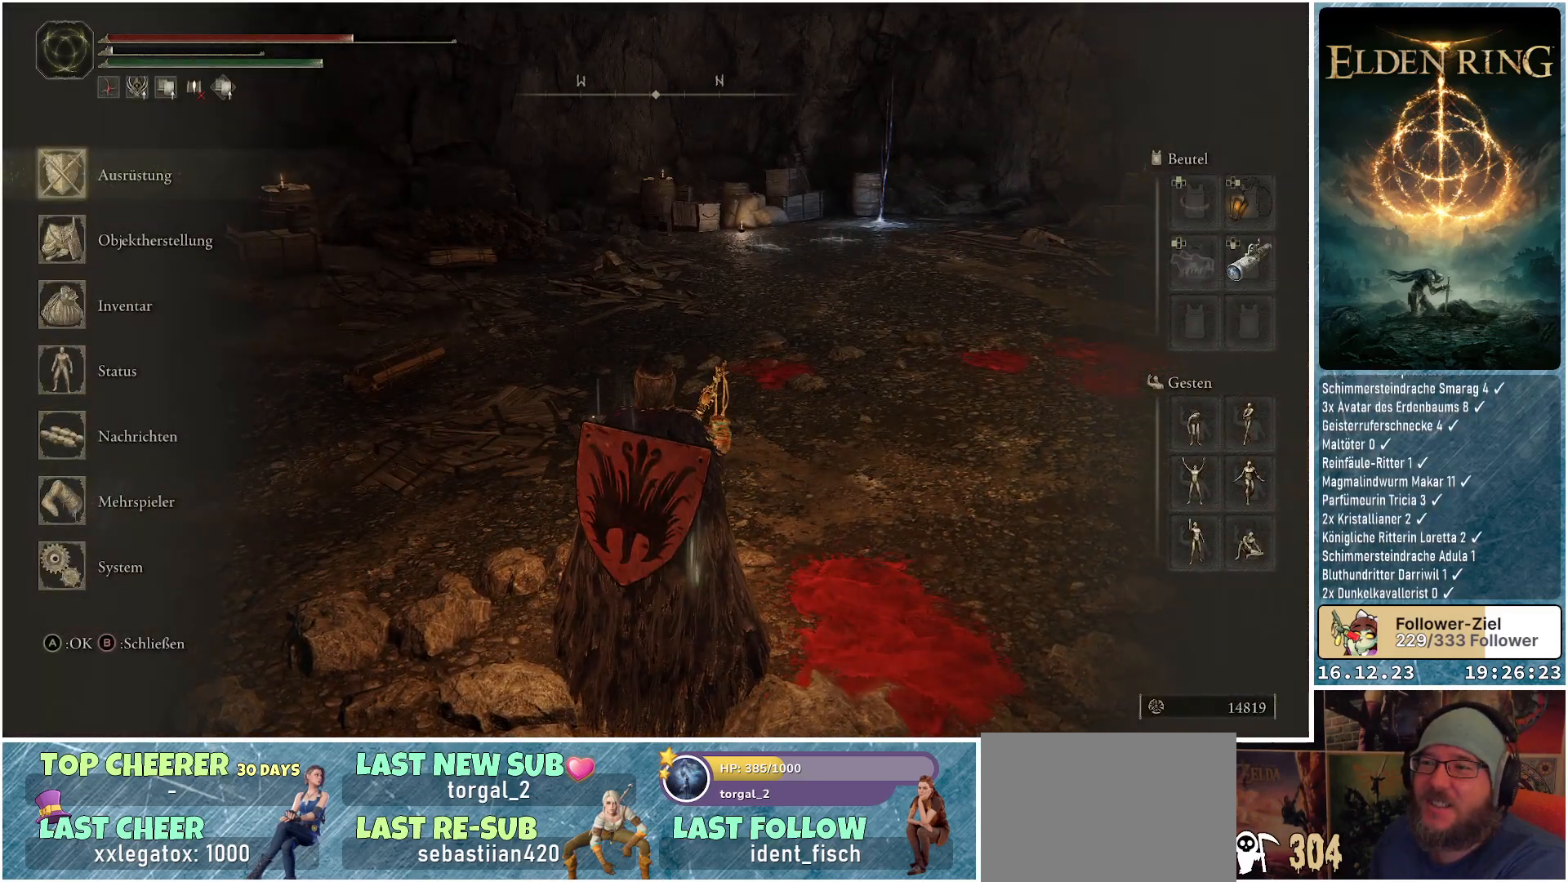
{"buttons": [], "left_stick": "center", "right_stick": "center", "events": []}
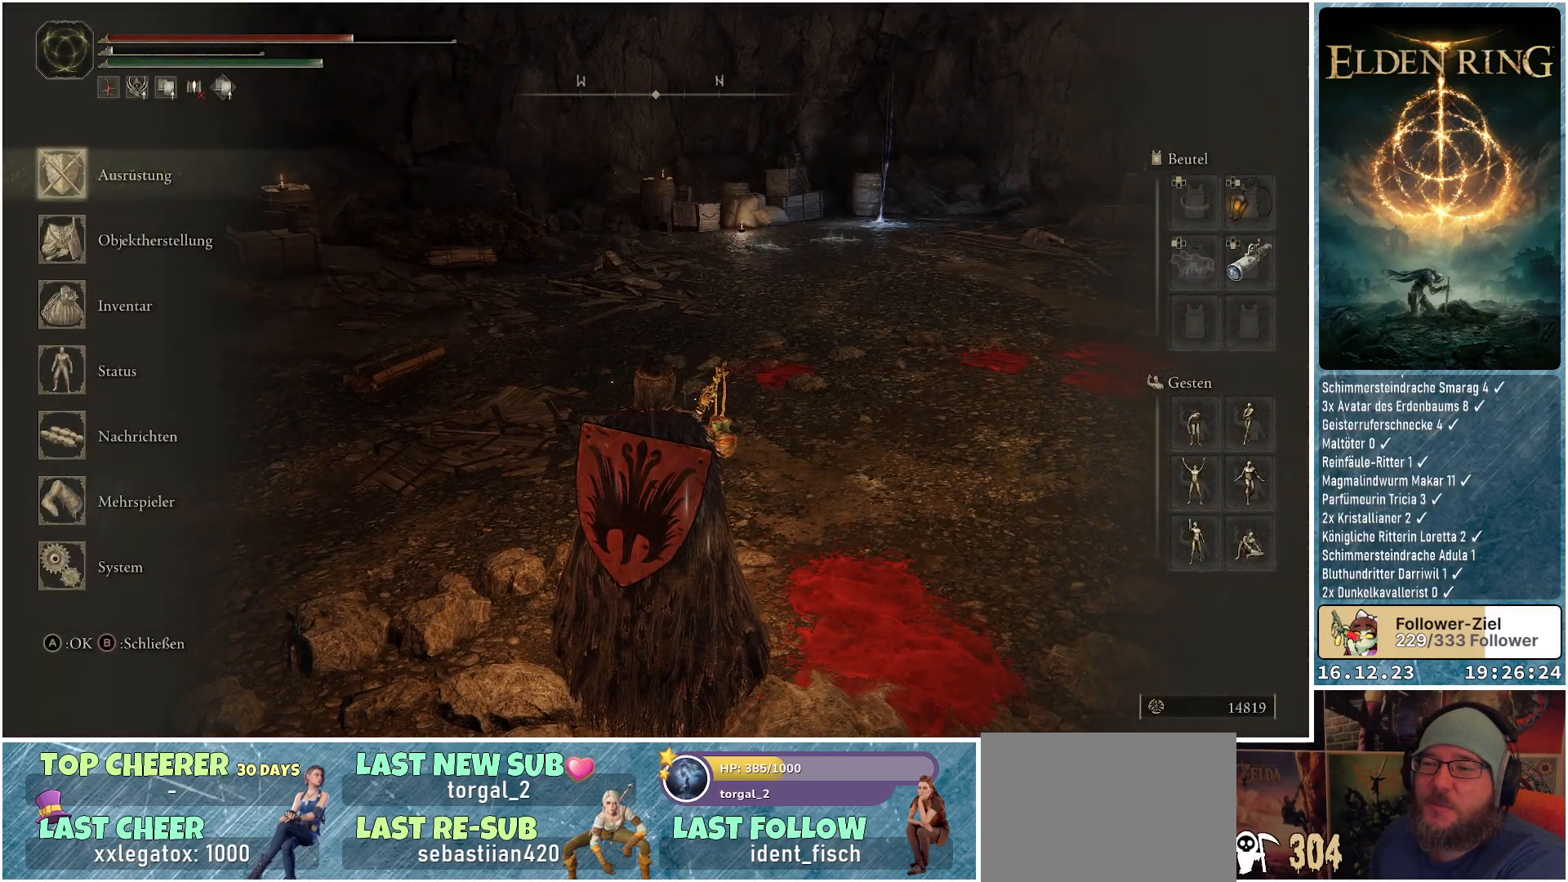
{"buttons": [], "left_stick": "center", "right_stick": "center", "events": []}
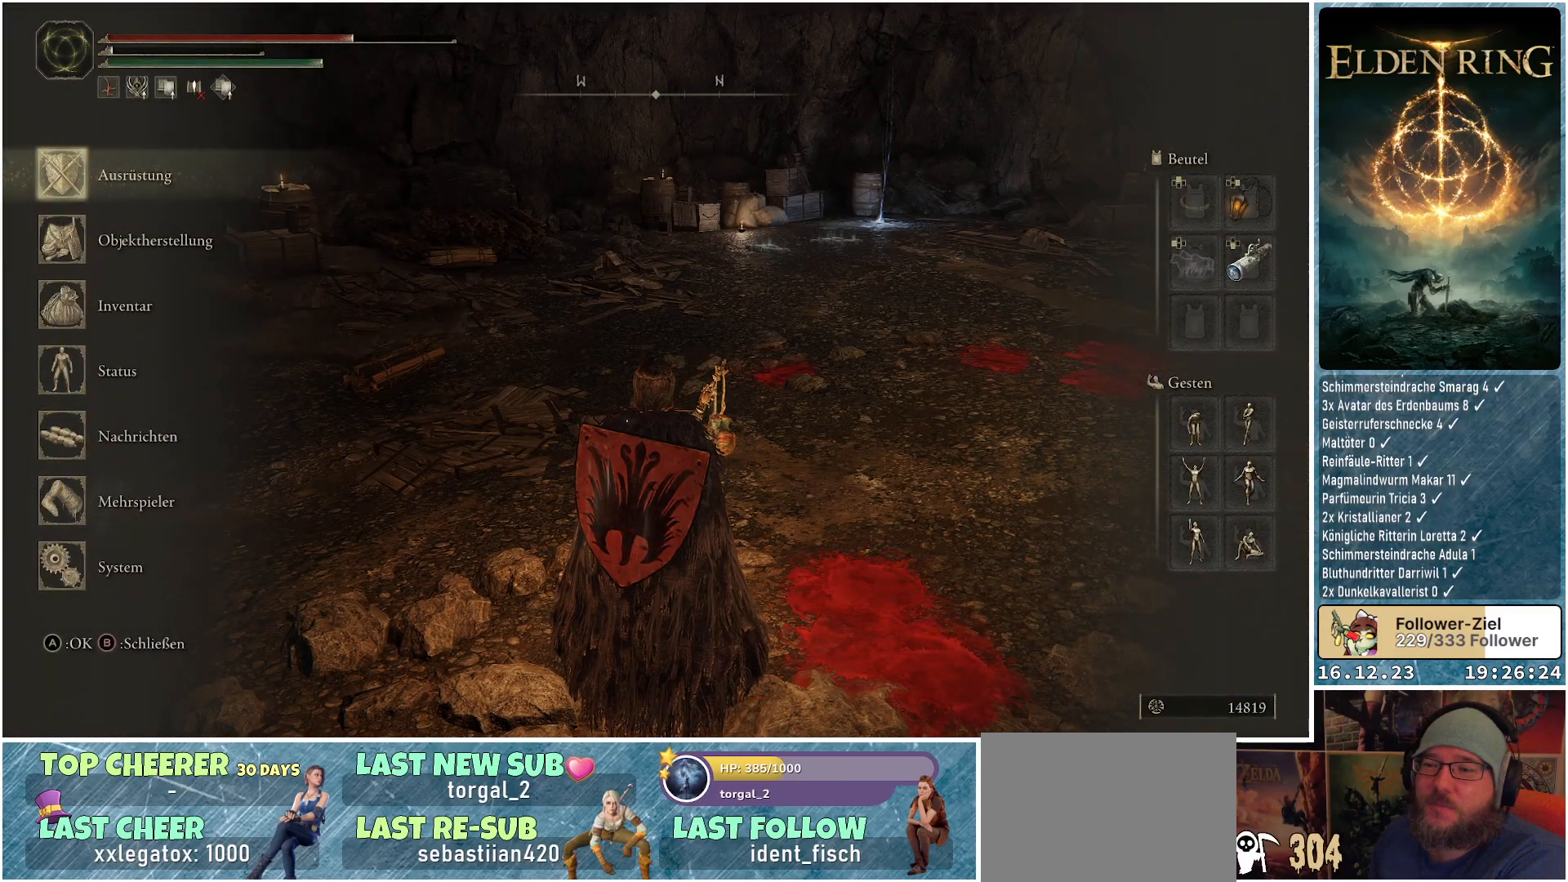
{"buttons": [], "left_stick": "center", "right_stick": "center", "events": []}
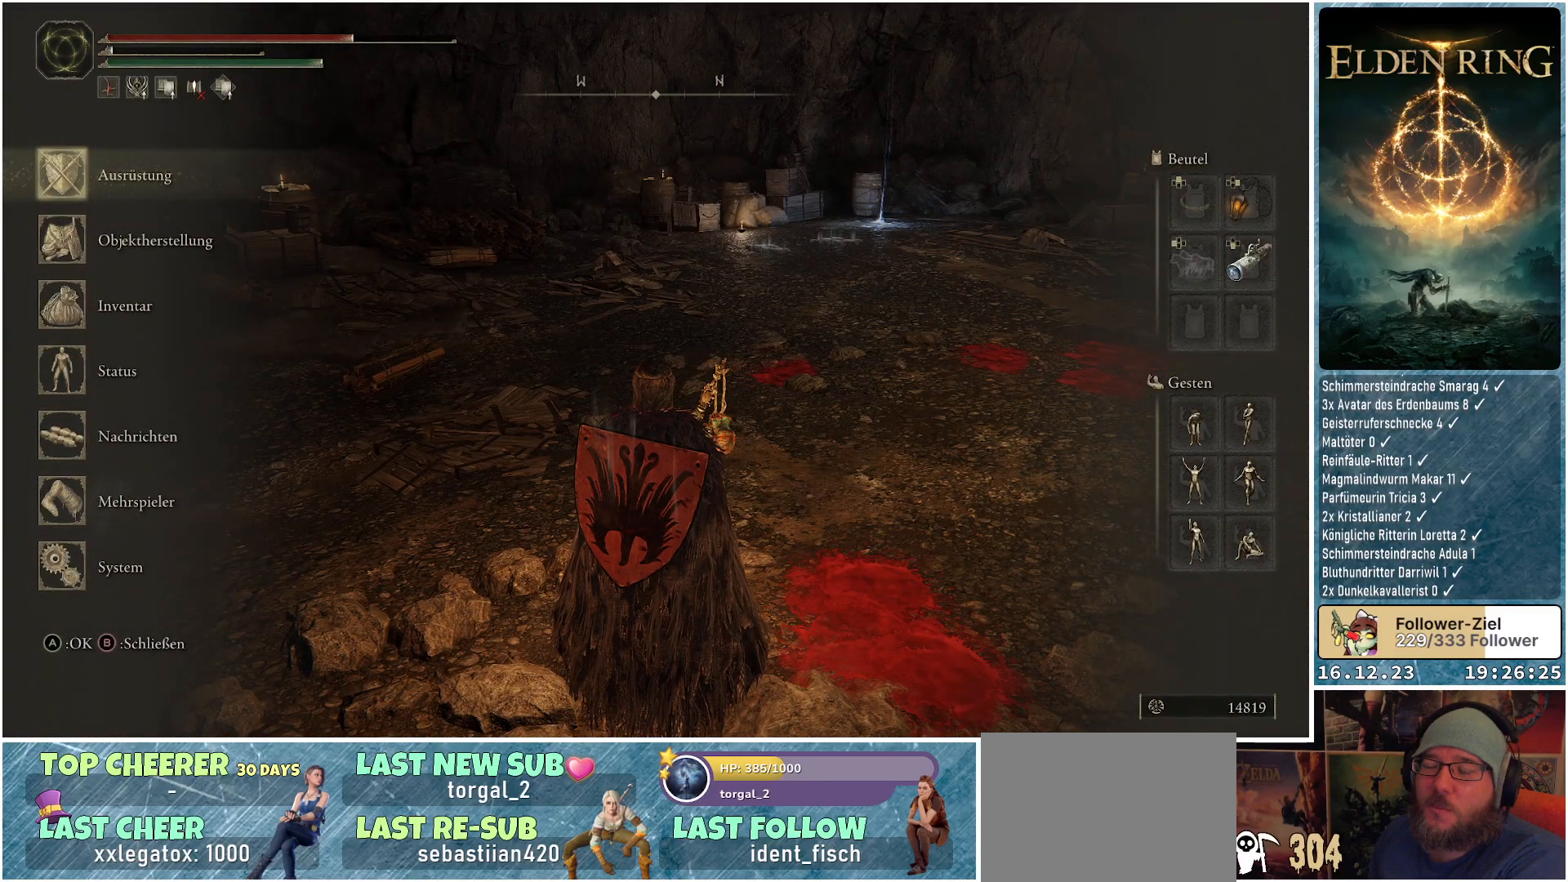
{"buttons": [], "left_stick": "center", "right_stick": "center", "events": [[83, "A", "down"], [183, "A", "up"]]}
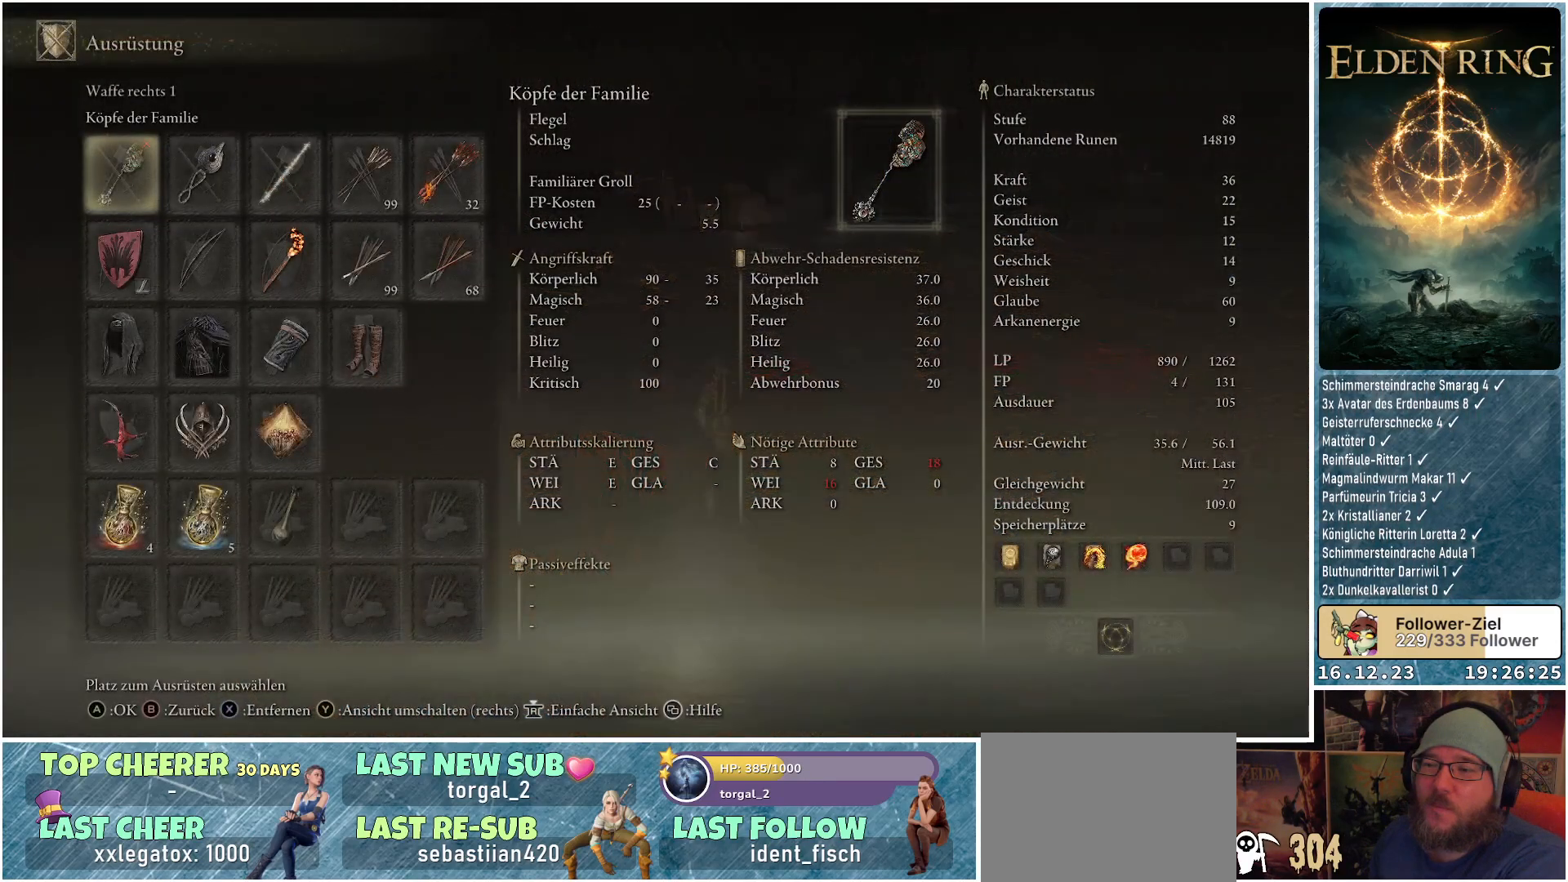
{"buttons": [], "left_stick": "center", "right_stick": "center", "events": [[367, "DPAD_DOWN", "down"], [500, "DPAD_DOWN", "up"]]}
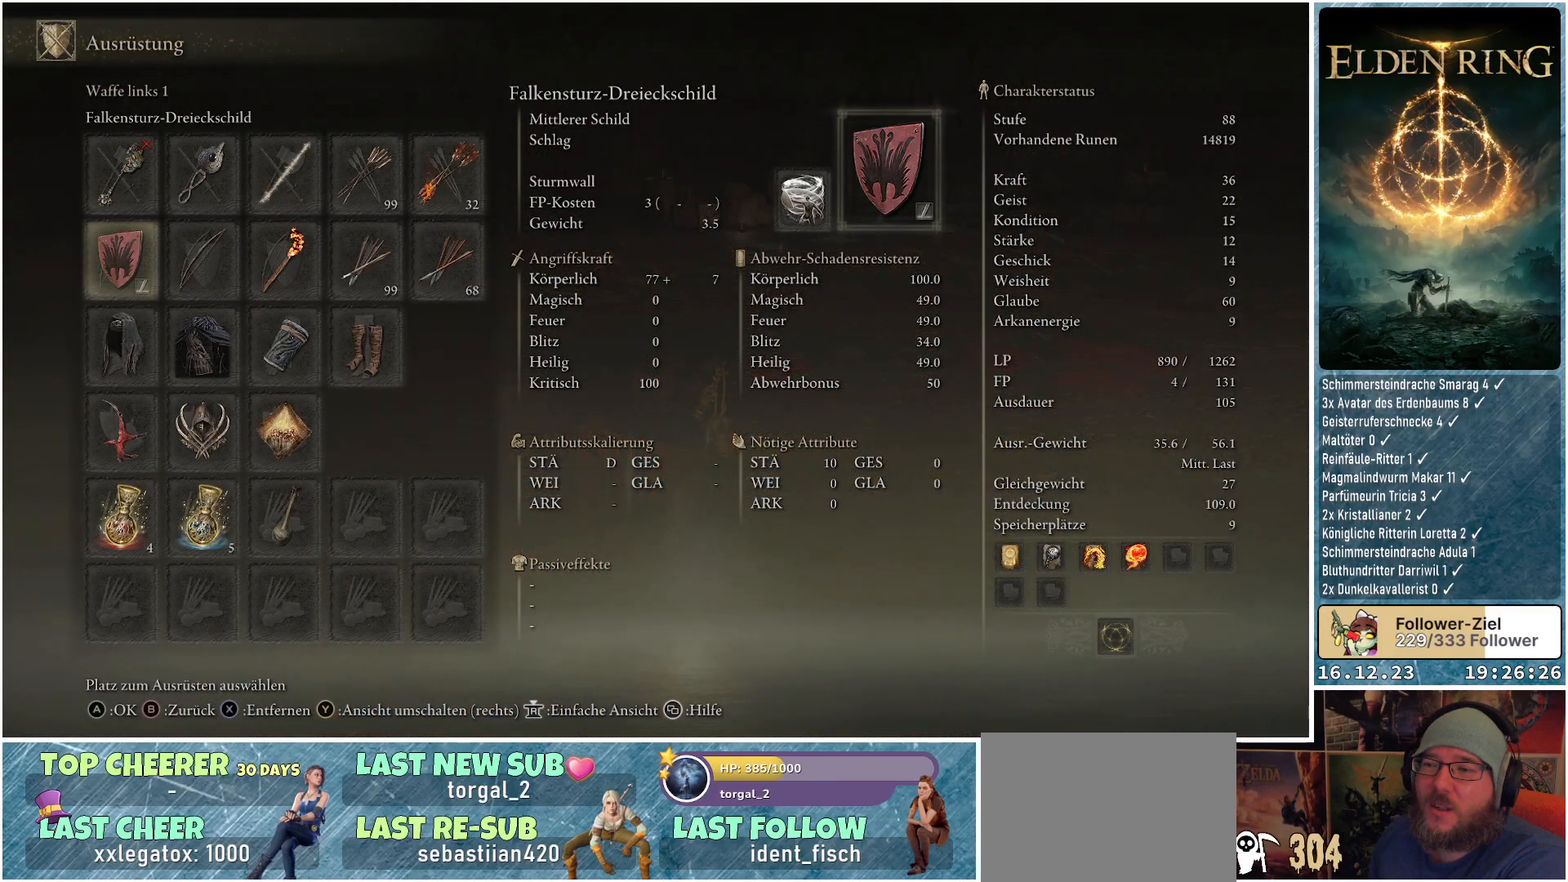
{"buttons": [], "left_stick": "center", "right_stick": "center", "events": [[167, "DPAD_UP", "down"], [300, "DPAD_UP", "up"], [350, "A", "down"], [500, "A", "up"]]}
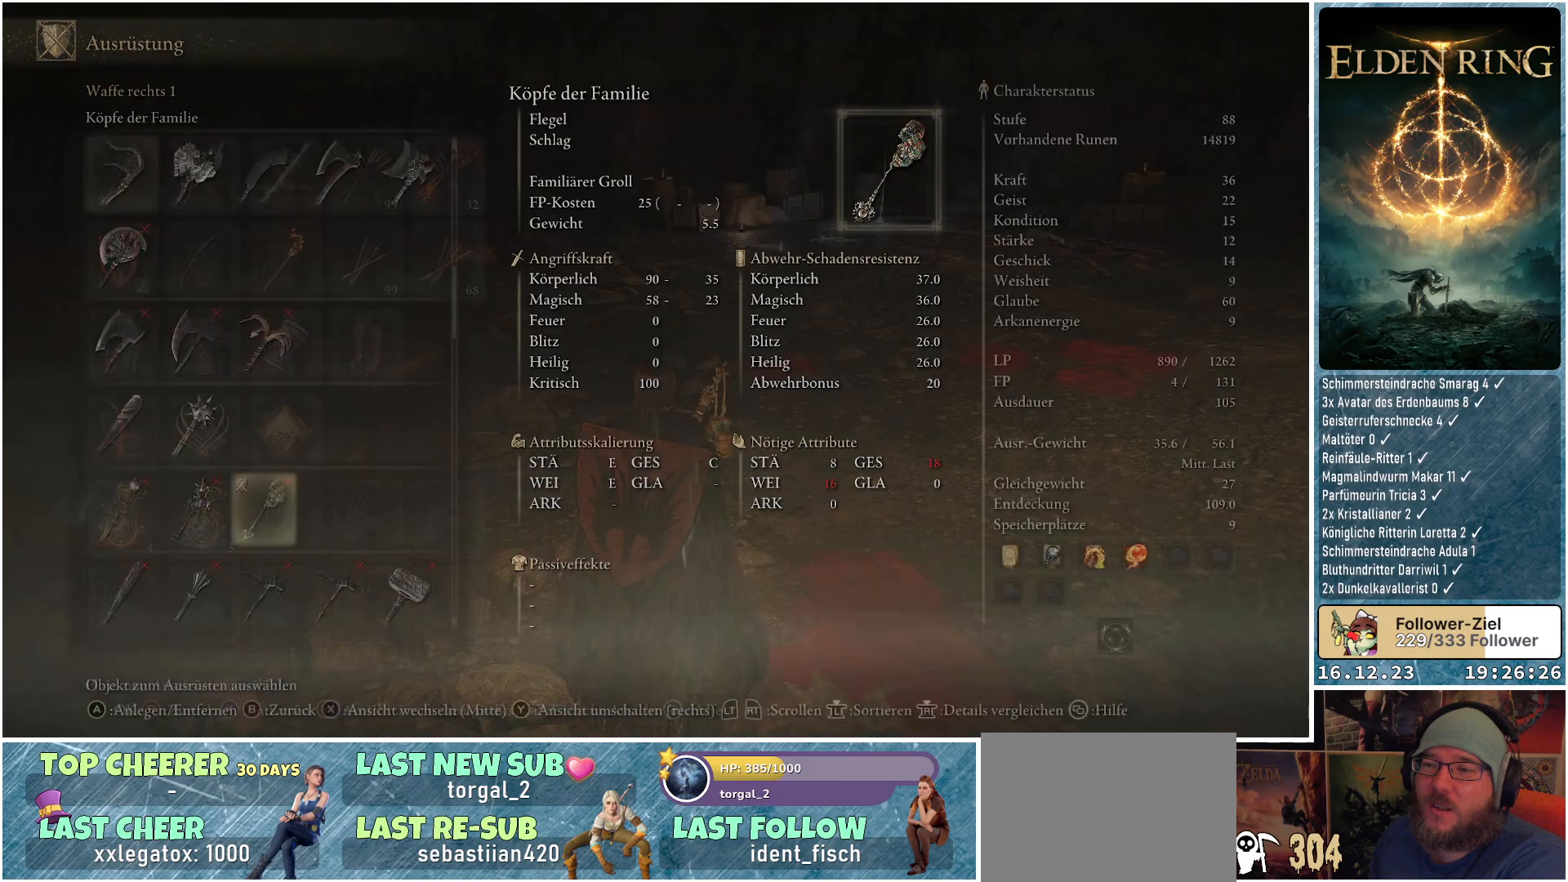
{"buttons": [], "left_stick": "center", "right_stick": "center", "events": []}
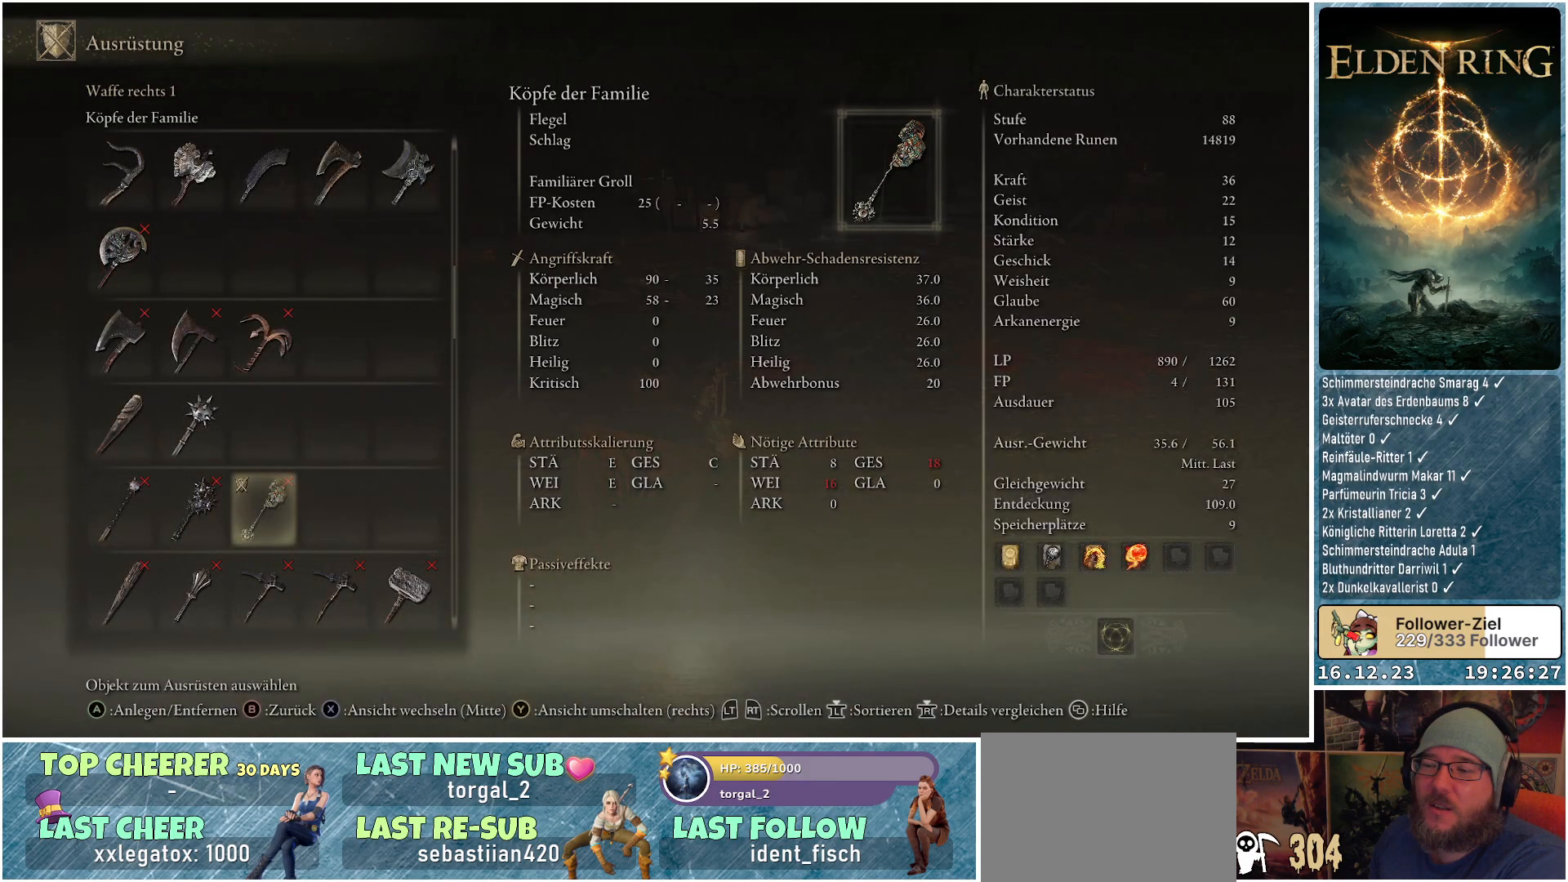
{"buttons": ["DPAD_UP"], "left_stick": "center", "right_stick": "center", "events": [[150, "DPAD_UP", "down"]]}
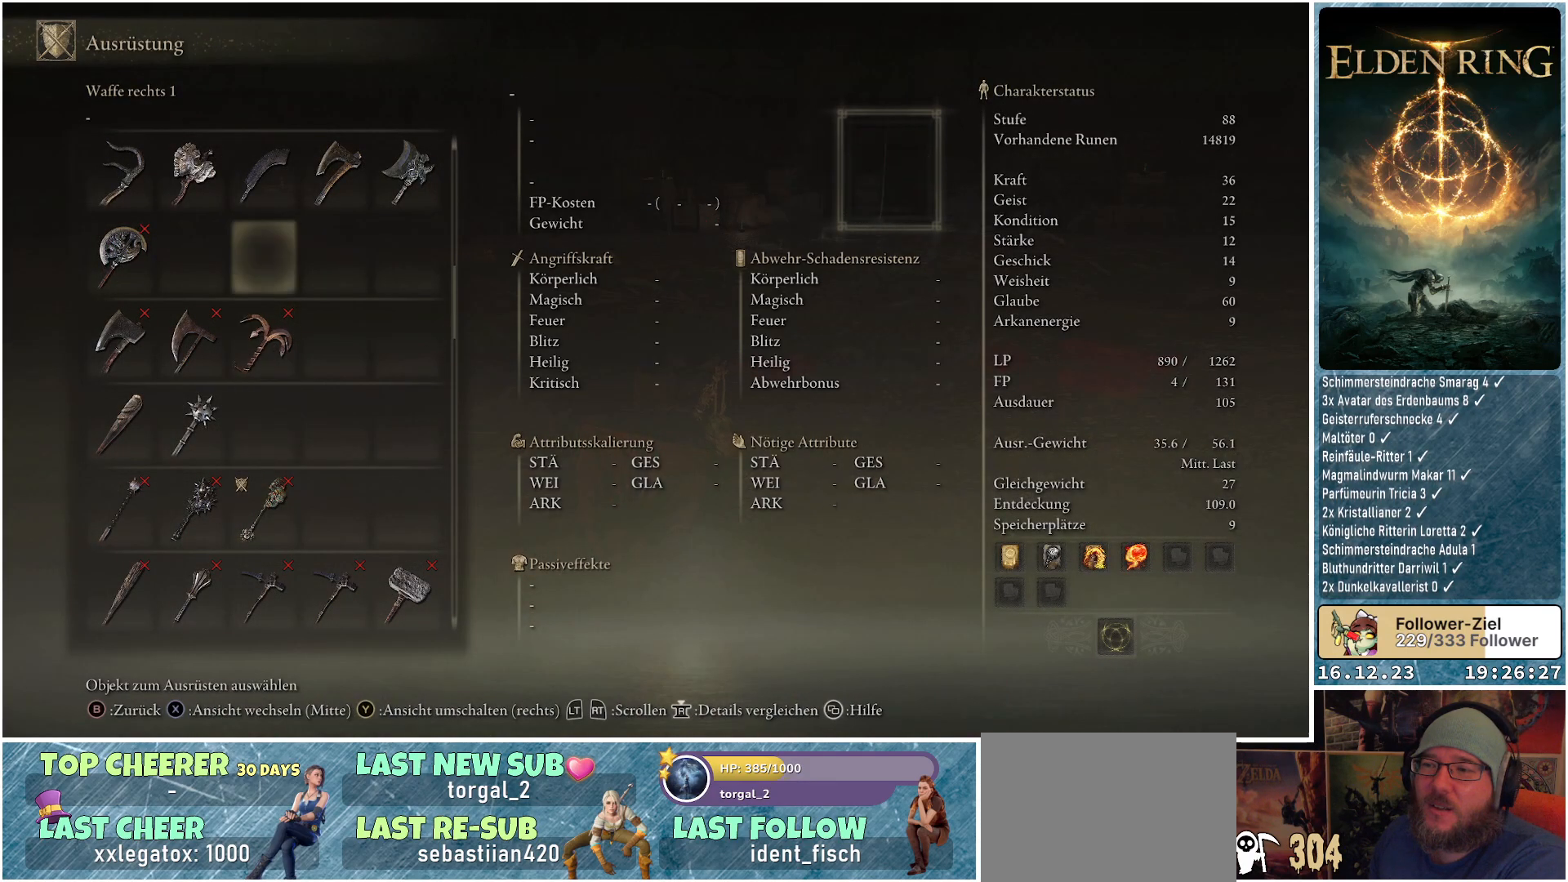
{"buttons": [], "left_stick": "center", "right_stick": "center", "events": [[267, "DPAD_UP", "up"]]}
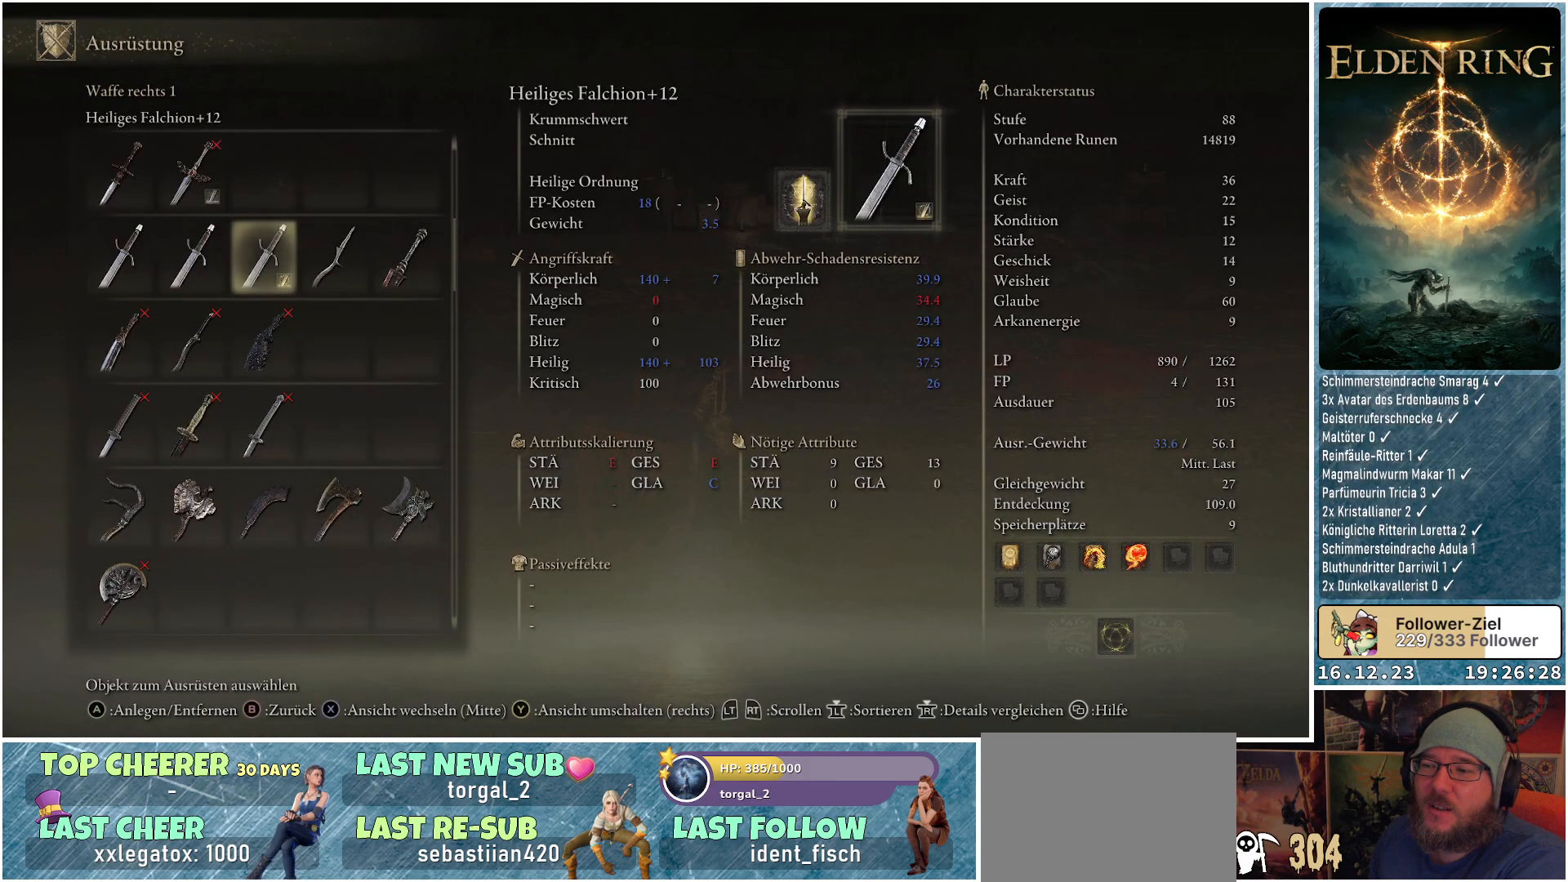
{"buttons": [], "left_stick": "center", "right_stick": "center", "events": [[317, "DPAD_DOWN", "down"], [417, "DPAD_DOWN", "up"]]}
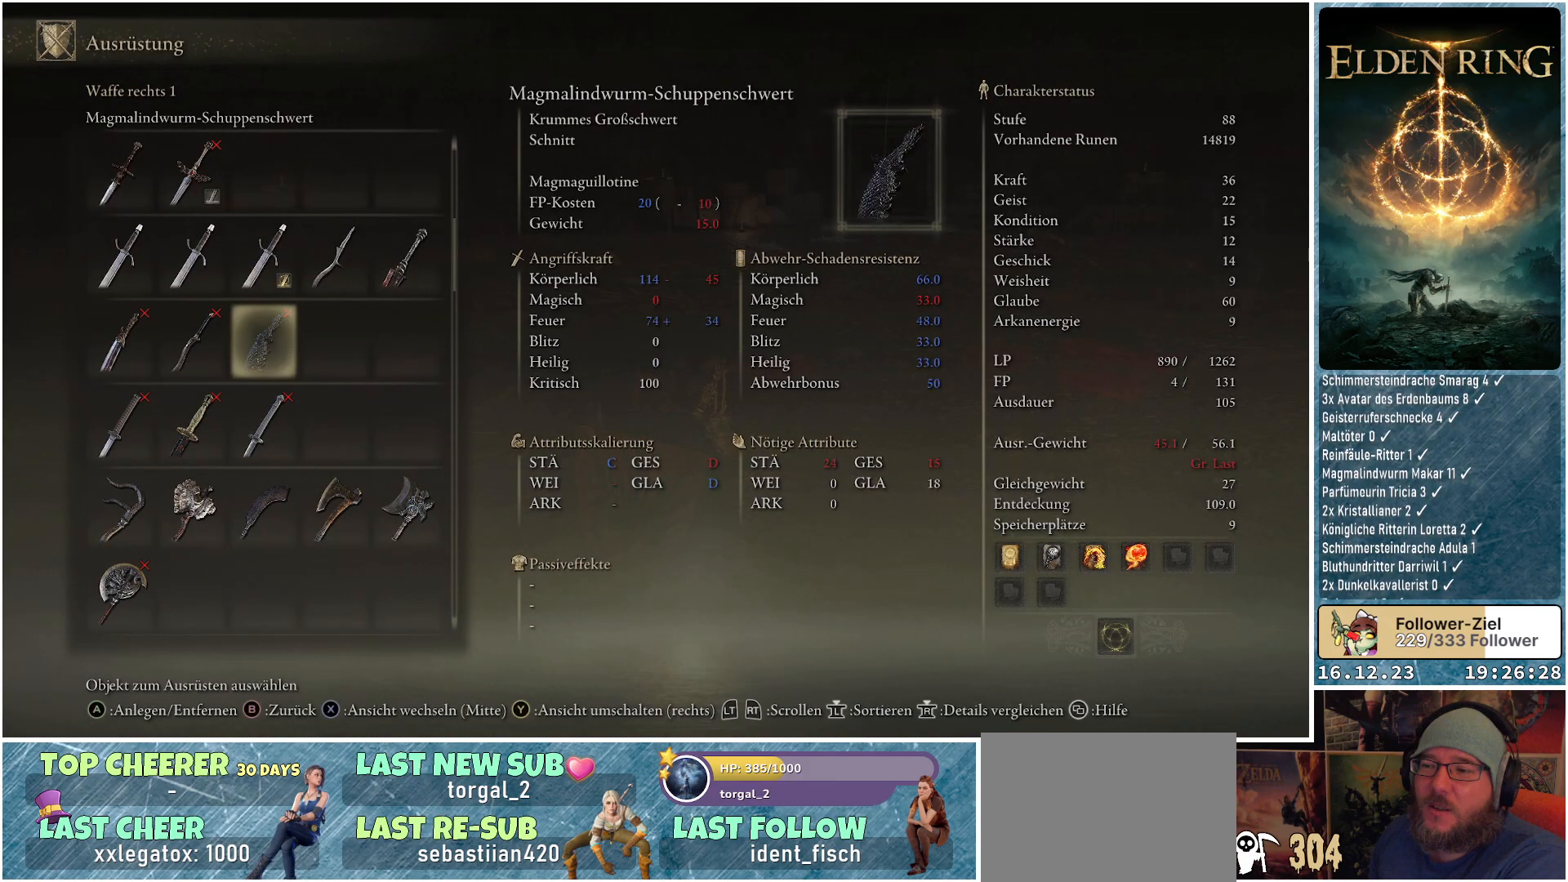
{"buttons": [], "left_stick": "center", "right_stick": "center", "events": [[83, "DPAD_UP", "down"], [183, "DPAD_UP", "up"], [283, "A", "down"], [383, "A", "up"]]}
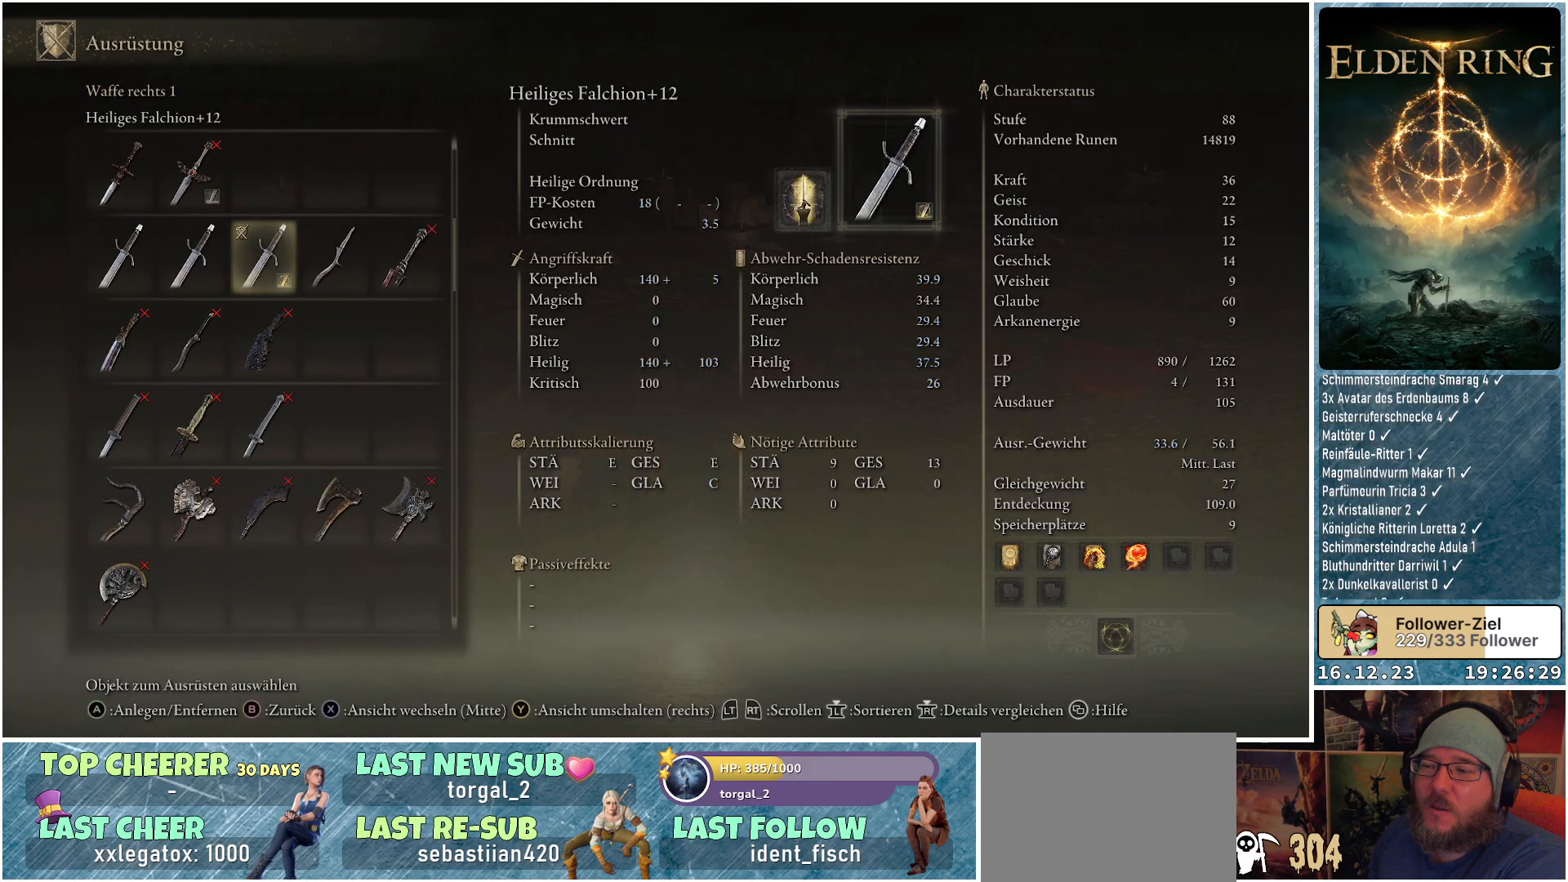
{"buttons": [], "left_stick": "center", "right_stick": "center", "events": [[250, "B", "down"], [333, "B", "up"]]}
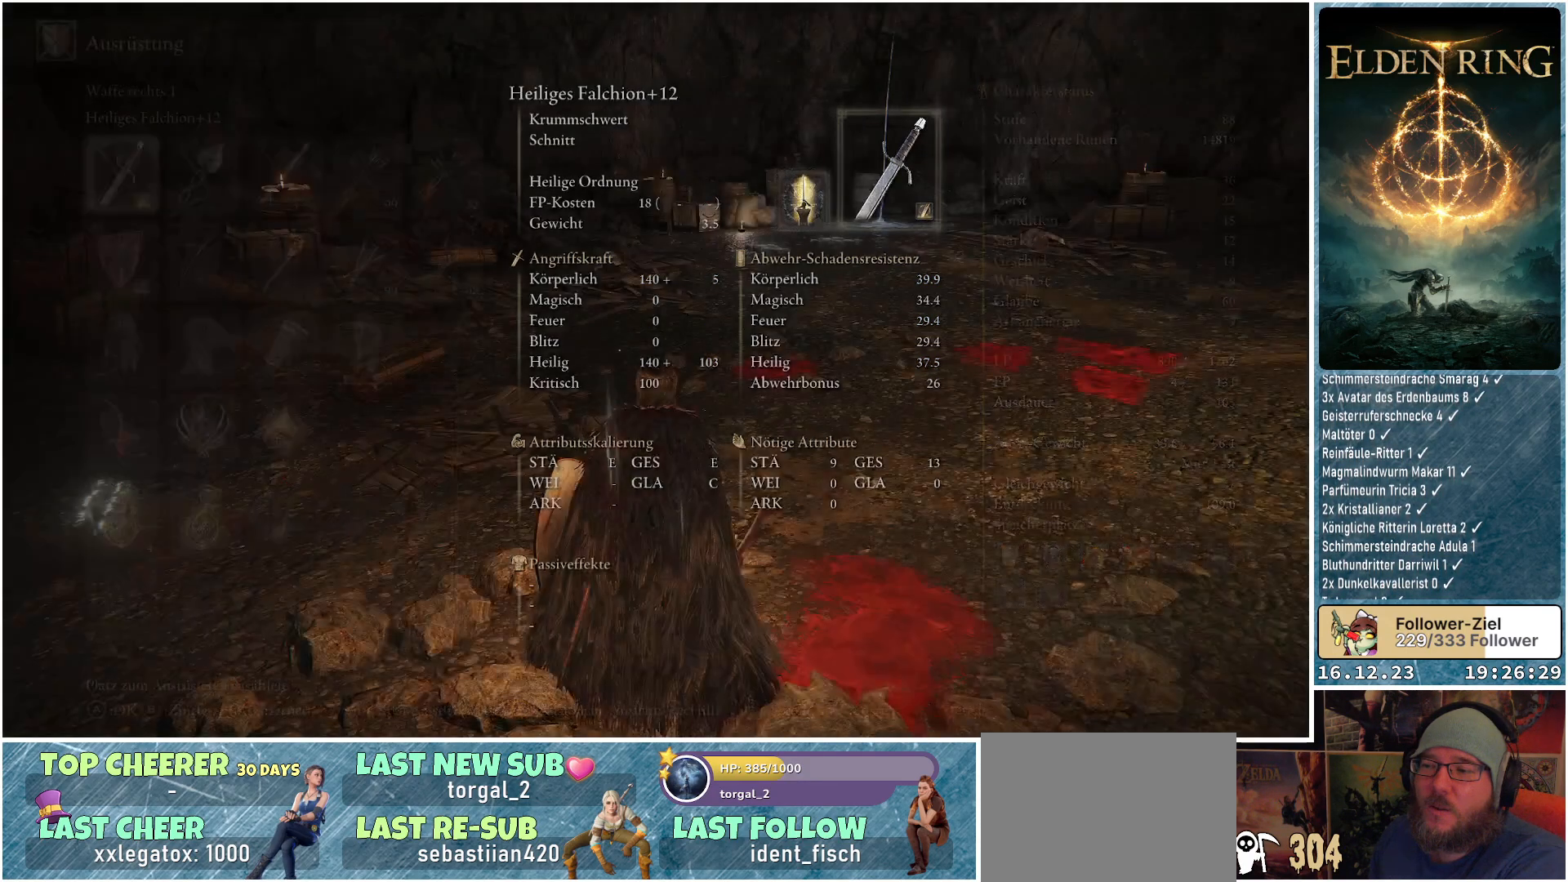
{"buttons": [], "left_stick": "center", "right_stick": "center", "events": []}